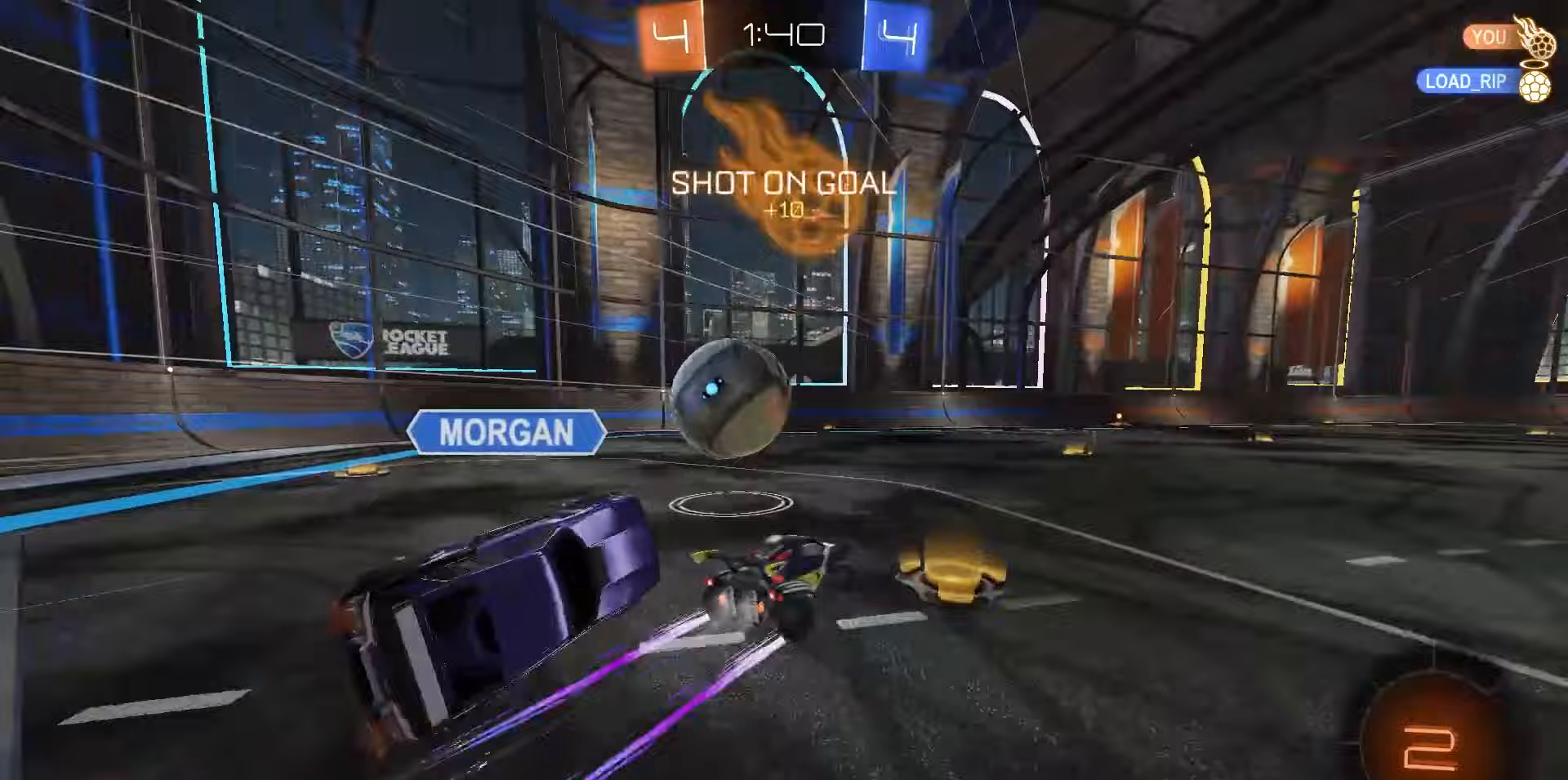
Gameplay with a controller (PlayStation layout); each line is a JSON object with the inputs held at the frame after it (dt_ms = milliseconds from this image to that frame). "events" lists button and stick changes between this image and that frame as [ms after this image, input, new state], when the widget could be followed in between.
{"dt_ms": 500, "buttons": ["R2"], "left_stick": "right", "right_stick": "center", "events": [[17, "R1", "up"], [250, "TRIANGLE", "down"], [300, "TRIANGLE", "up"], [383, "left_stick", "center"], [467, "left_stick", "right"]]}
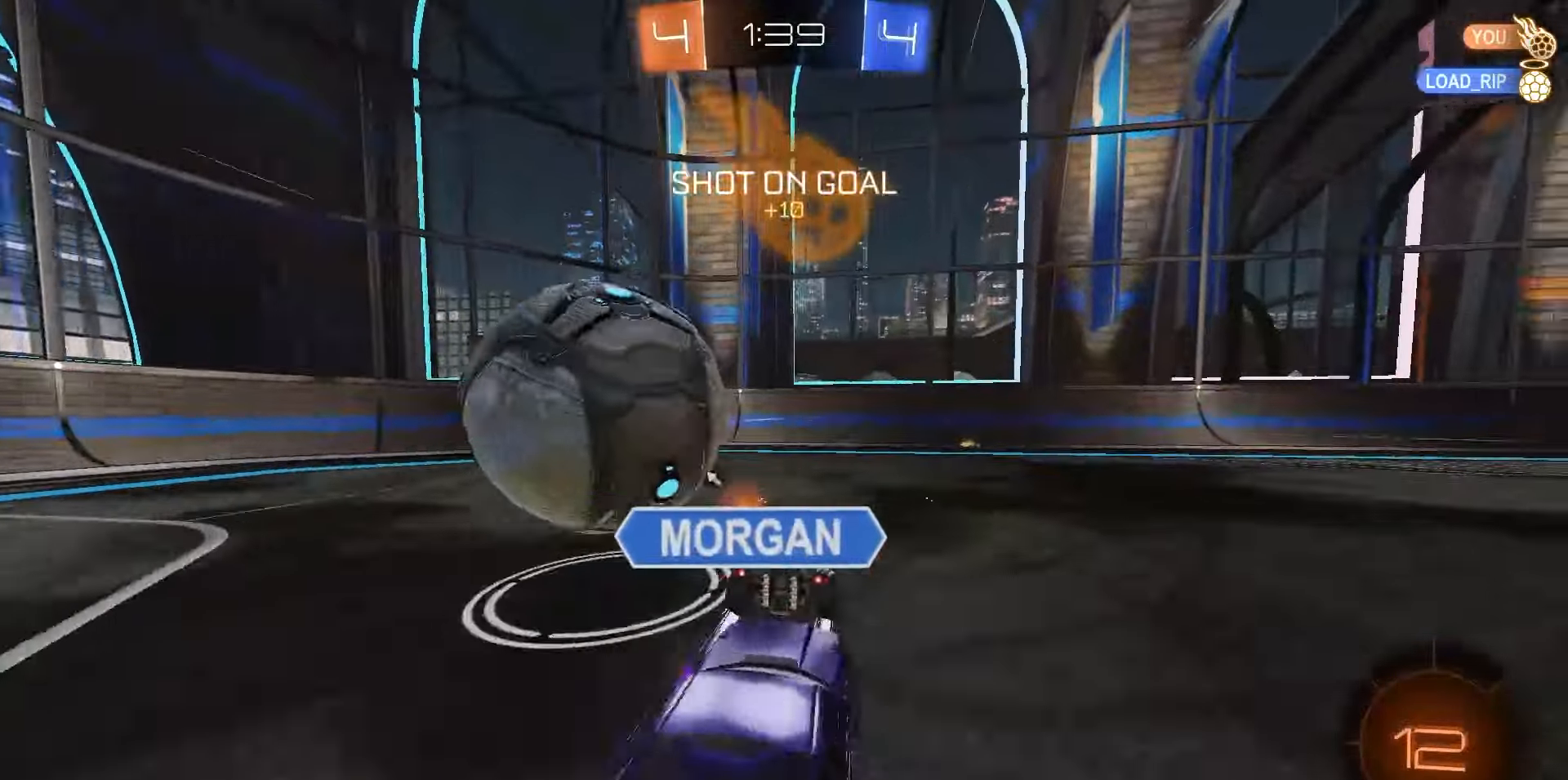
{"dt_ms": 500, "buttons": ["R2"], "left_stick": "left", "right_stick": "center", "events": [[67, "left_stick", "left"], [283, "L1", "down"], [383, "L1", "up"]]}
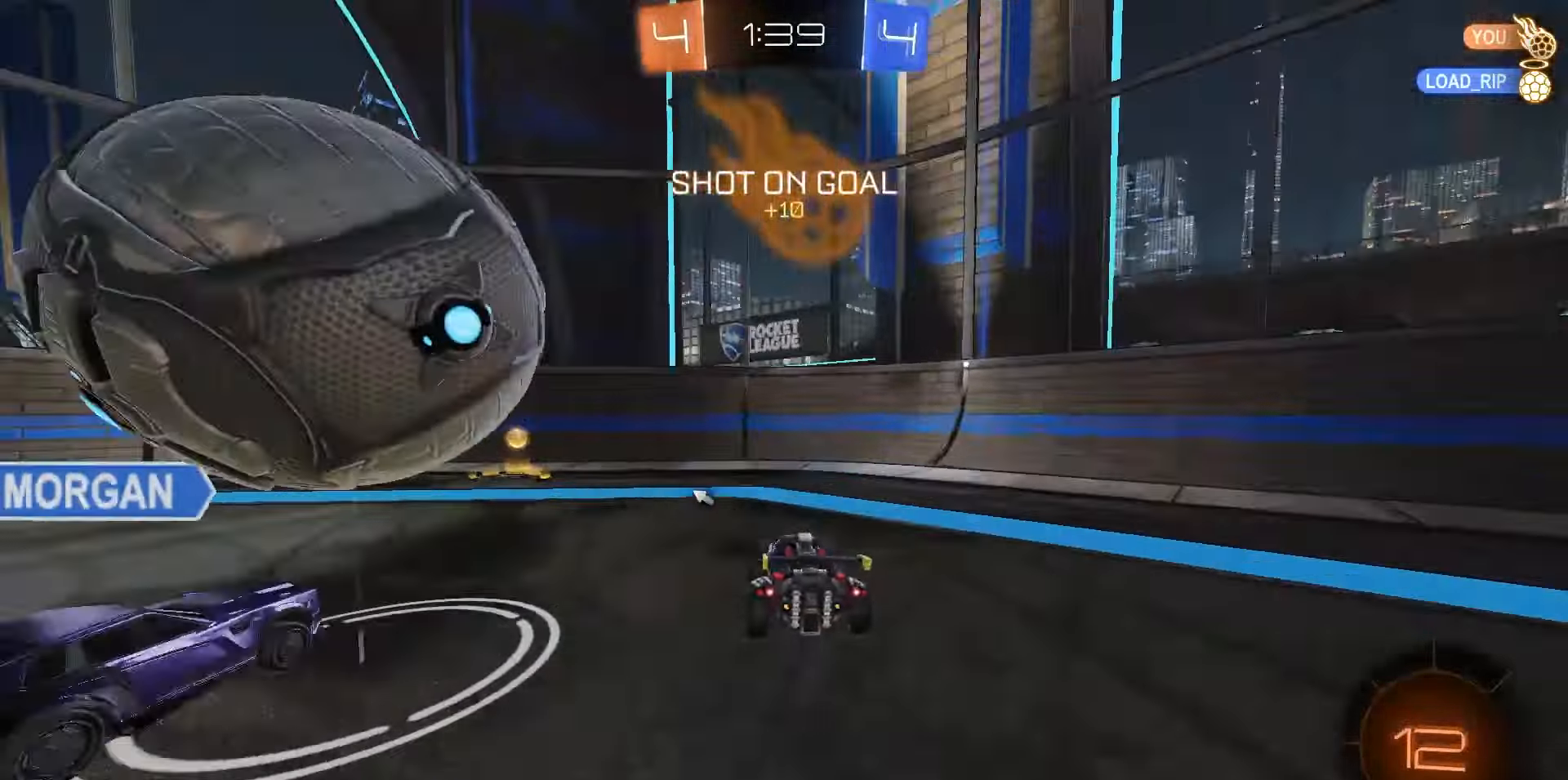
{"dt_ms": 500, "buttons": ["TRIANGLE", "R2"], "left_stick": "left", "right_stick": "center", "events": [[483, "TRIANGLE", "down"]]}
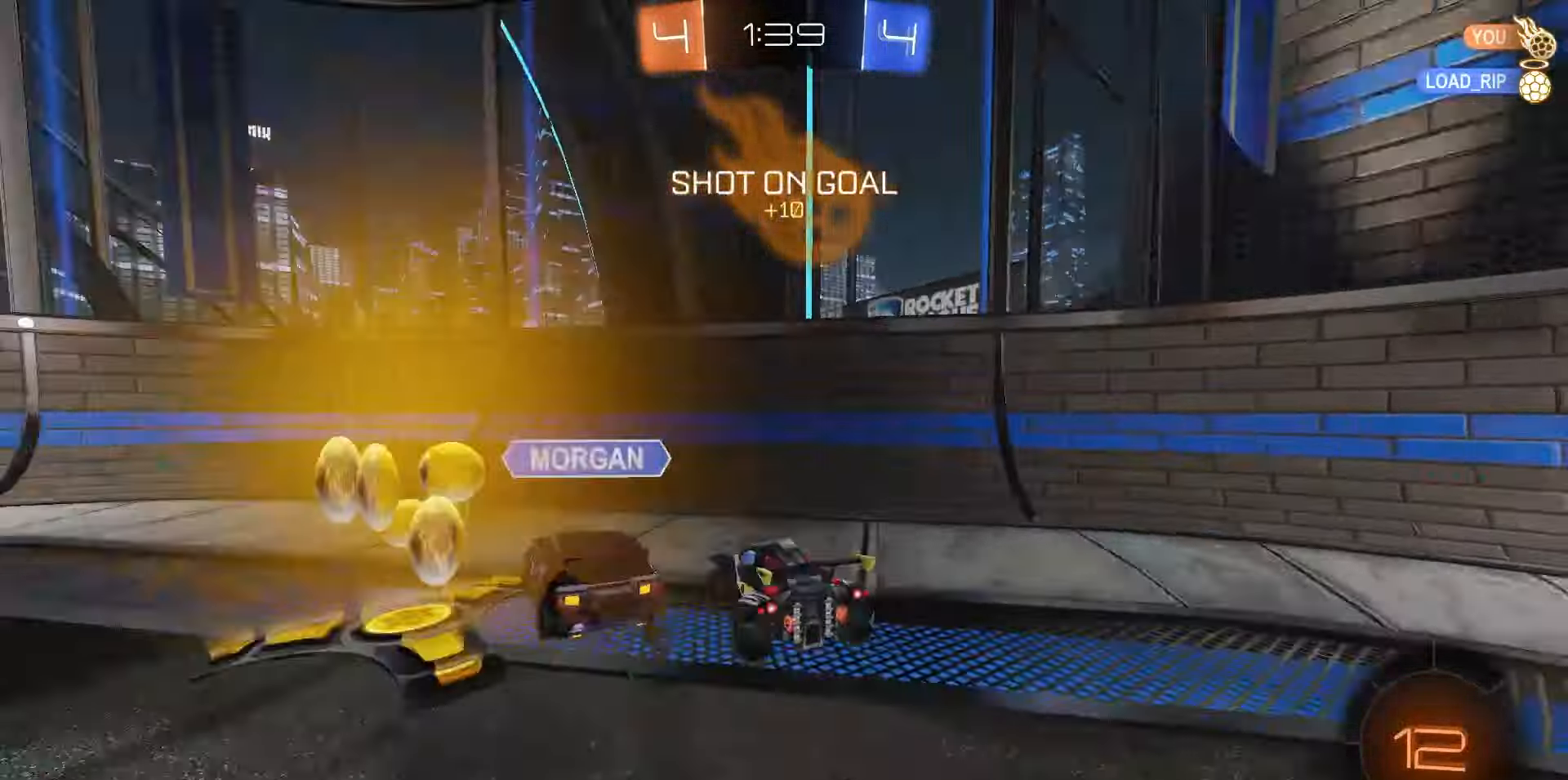
{"dt_ms": 500, "buttons": ["L1", "R2"], "left_stick": "left", "right_stick": "center", "events": [[83, "TRIANGLE", "up"], [317, "L1", "down"]]}
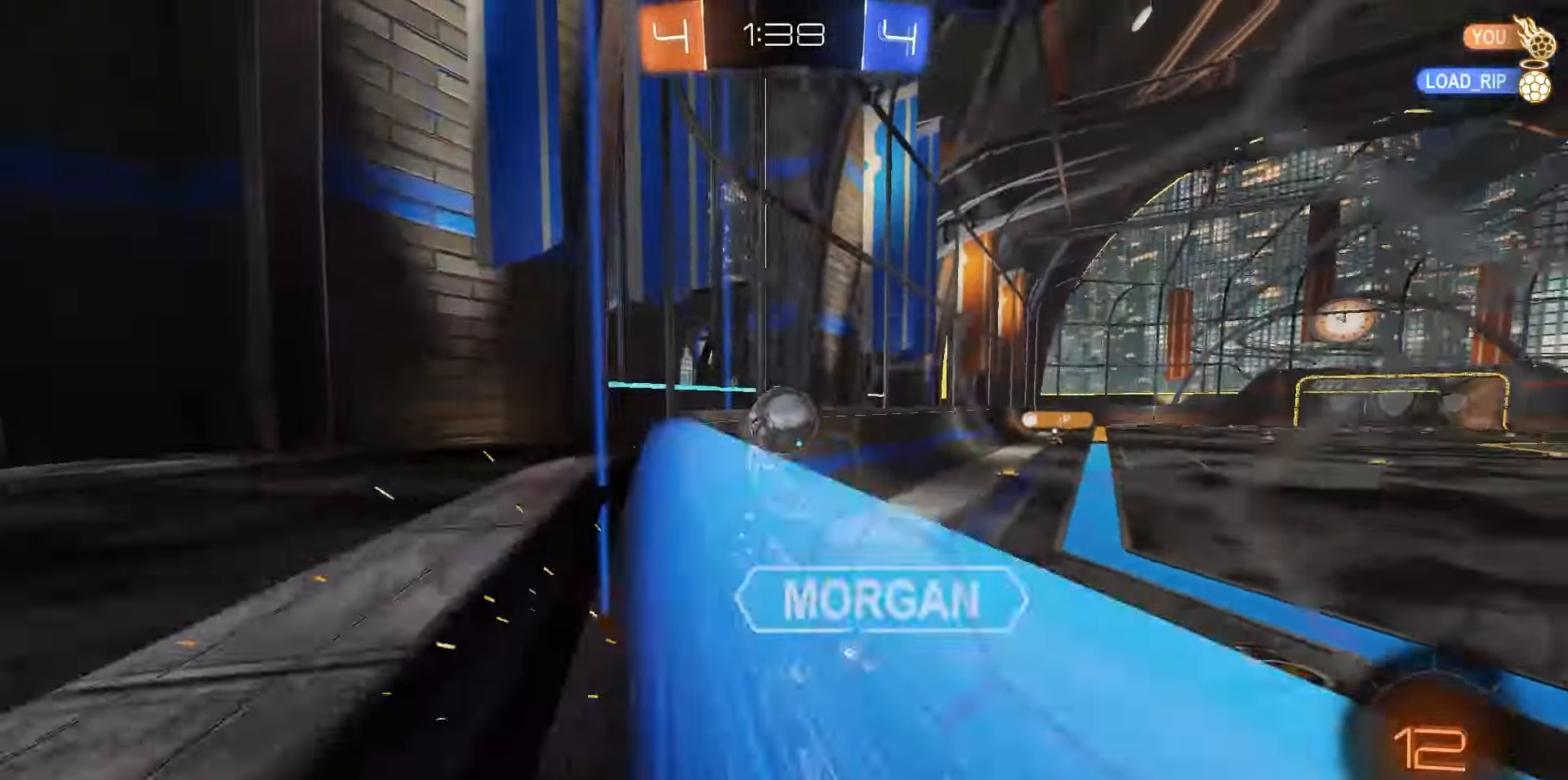
{"dt_ms": 500, "buttons": ["L2"], "left_stick": "center", "right_stick": "center", "events": [[133, "L1", "up"], [233, "left_stick", "center"], [350, "L2", "down"], [350, "R2", "up"]]}
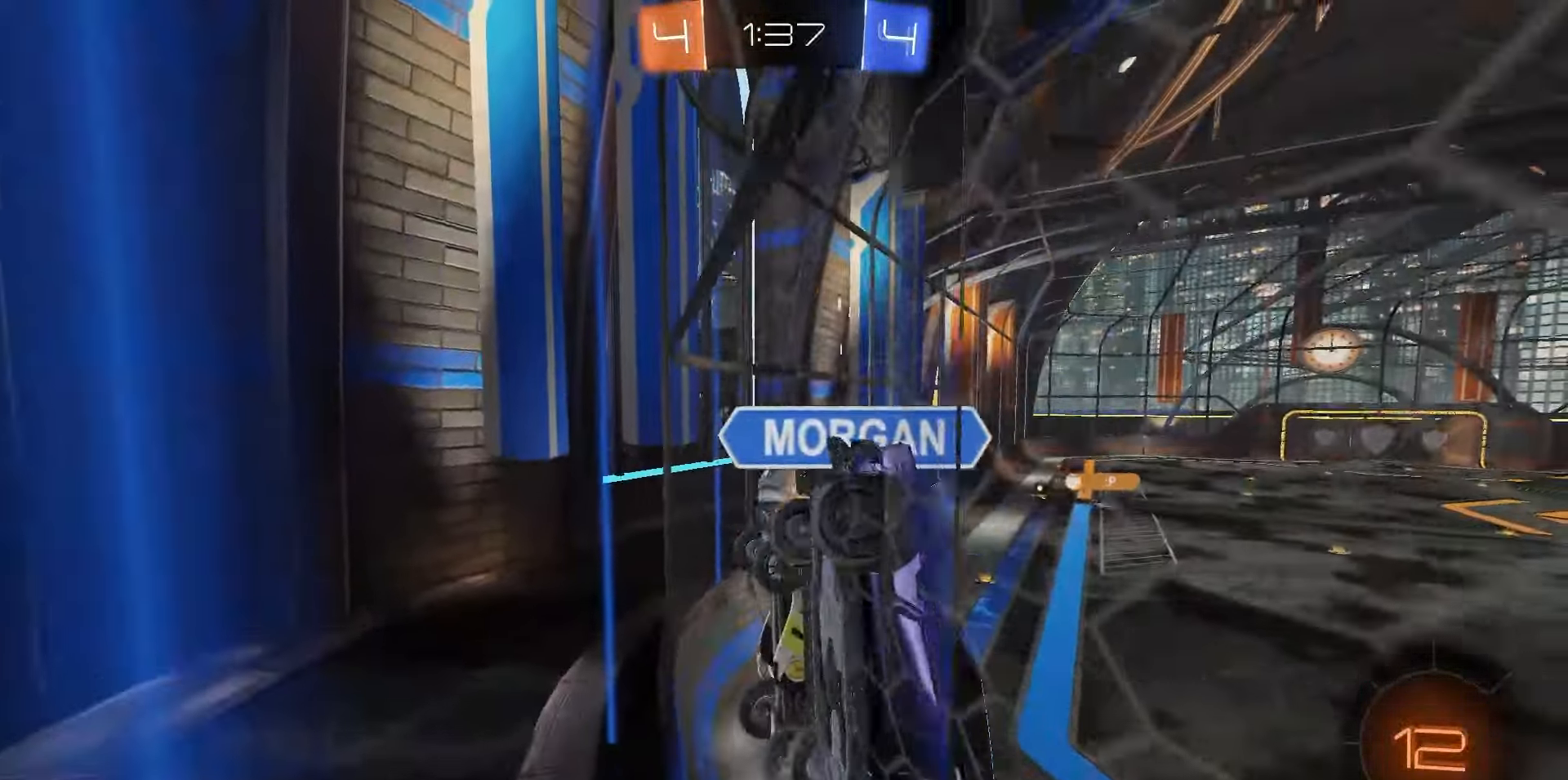
{"dt_ms": 500, "buttons": ["R2"], "left_stick": "right", "right_stick": "center", "events": [[50, "L2", "up"], [50, "R2", "down"], [267, "left_stick", "right"]]}
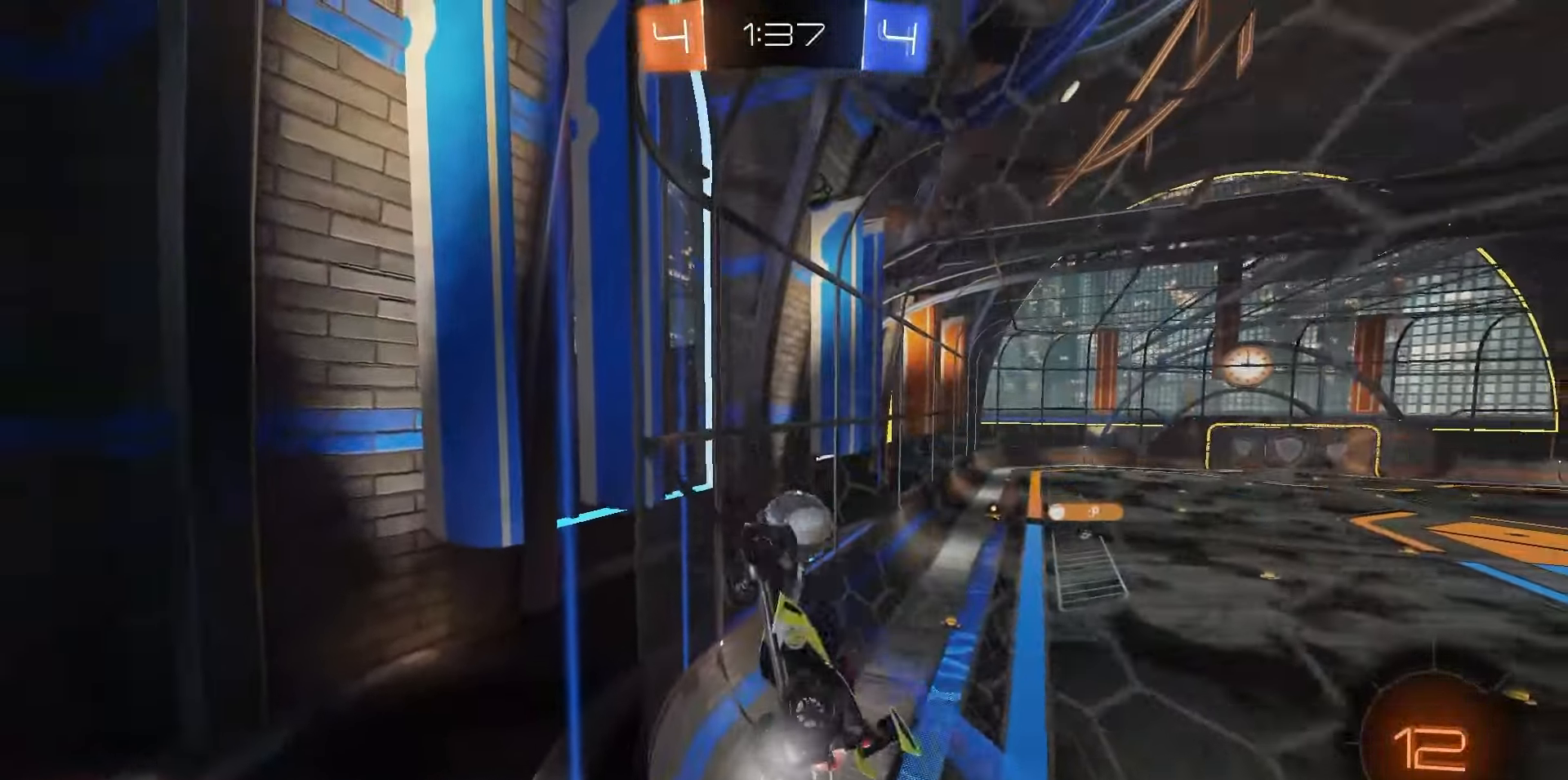
{"dt_ms": 500, "buttons": ["R2"], "left_stick": "right", "right_stick": "center", "events": [[117, "L1", "down"], [233, "L1", "up"]]}
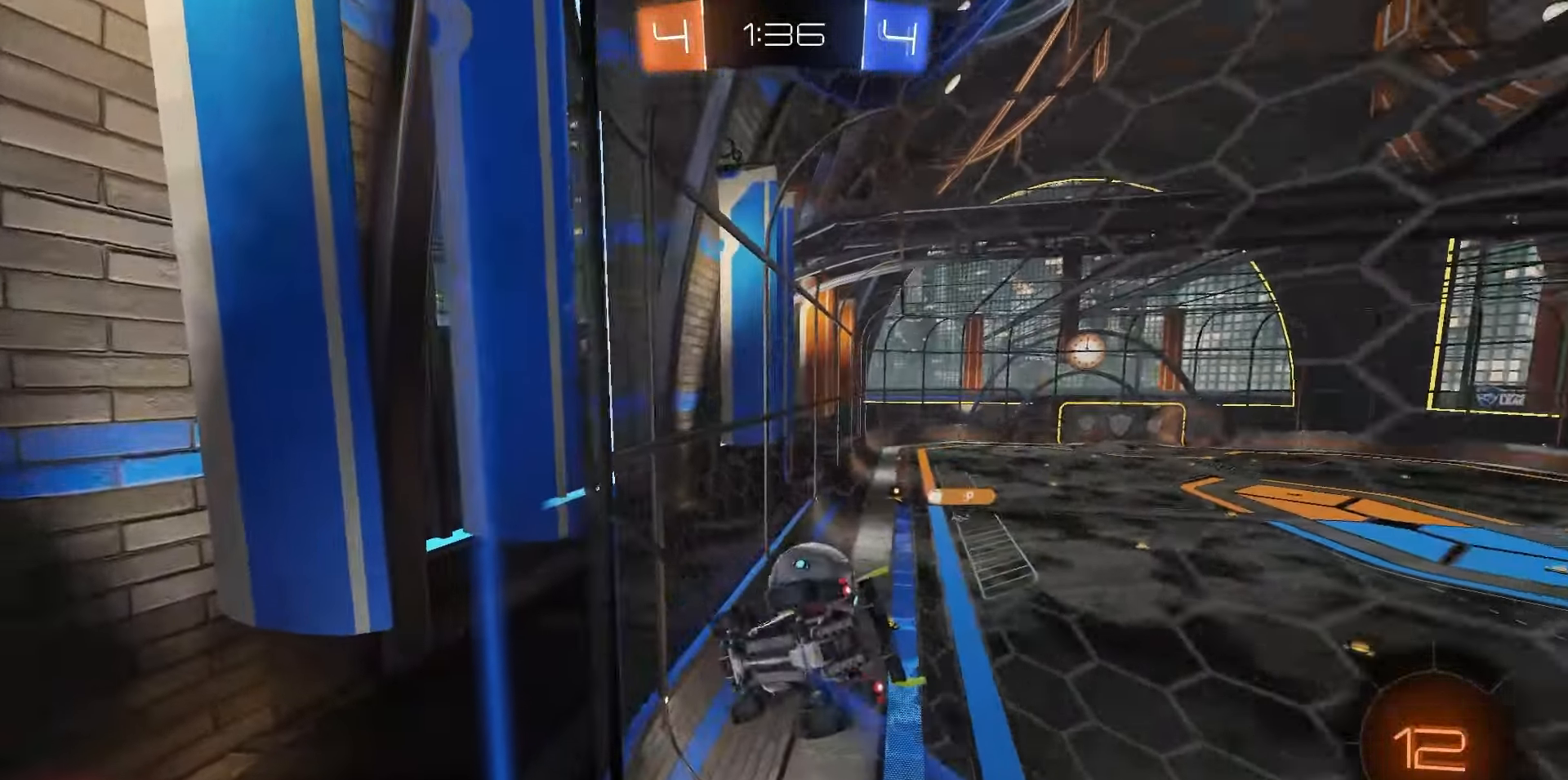
{"dt_ms": 500, "buttons": ["R2"], "left_stick": "center", "right_stick": "center", "events": [[33, "CROSS", "down"], [150, "left_stick", "down"], [167, "CROSS", "up"], [250, "R1", "down"], [250, "SQUARE", "down"], [383, "R1", "up"], [383, "SQUARE", "up"], [383, "left_stick", "center"]]}
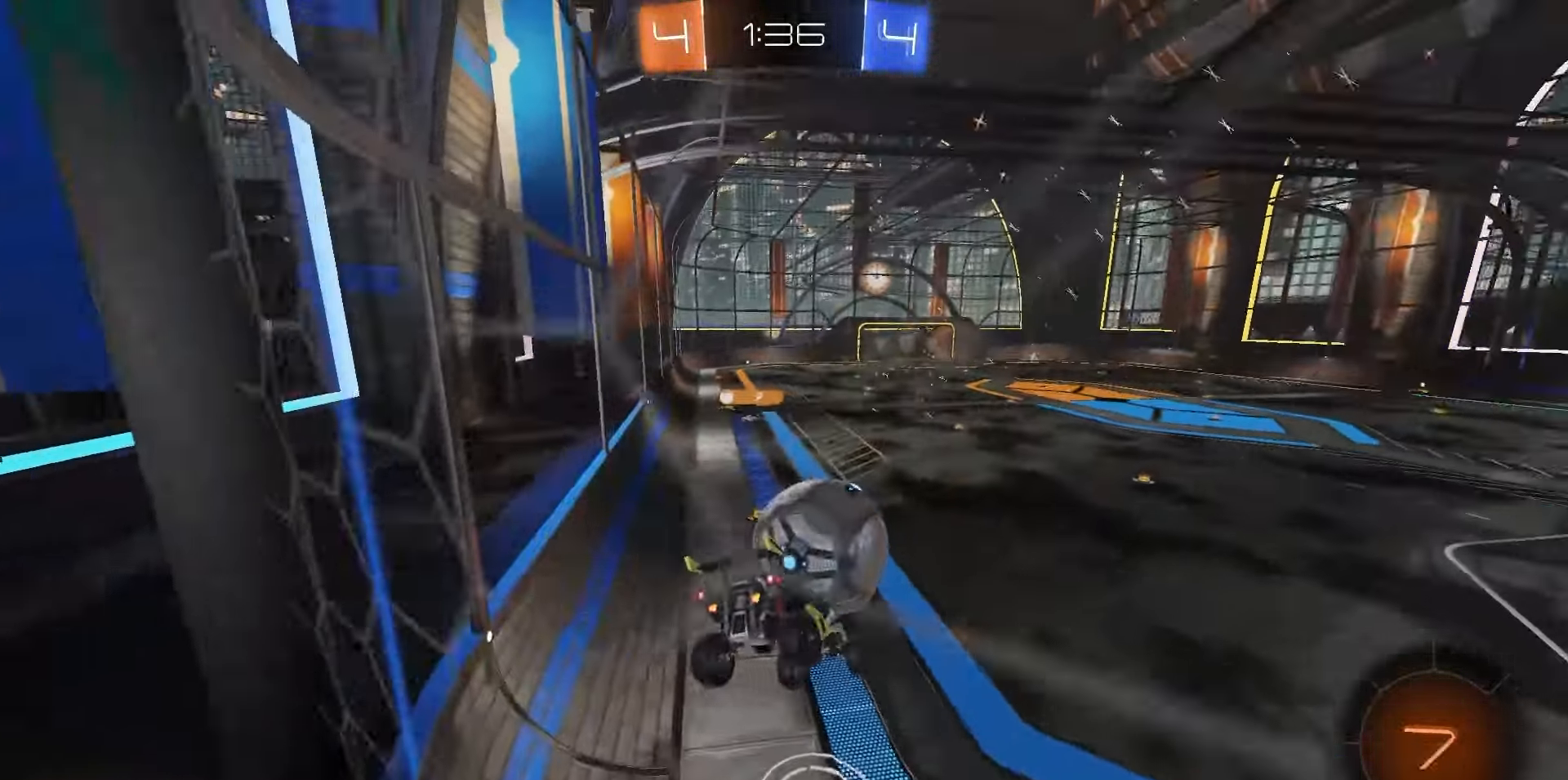
{"dt_ms": 500, "buttons": ["L2"], "left_stick": "right", "right_stick": "center", "events": [[83, "CIRCLE", "down"], [150, "left_stick", "up-right"], [167, "CIRCLE", "up"], [250, "left_stick", "up"], [367, "CROSS", "down"], [400, "left_stick", "right"], [417, "CROSS", "up"], [417, "R2", "up"], [467, "L2", "down"]]}
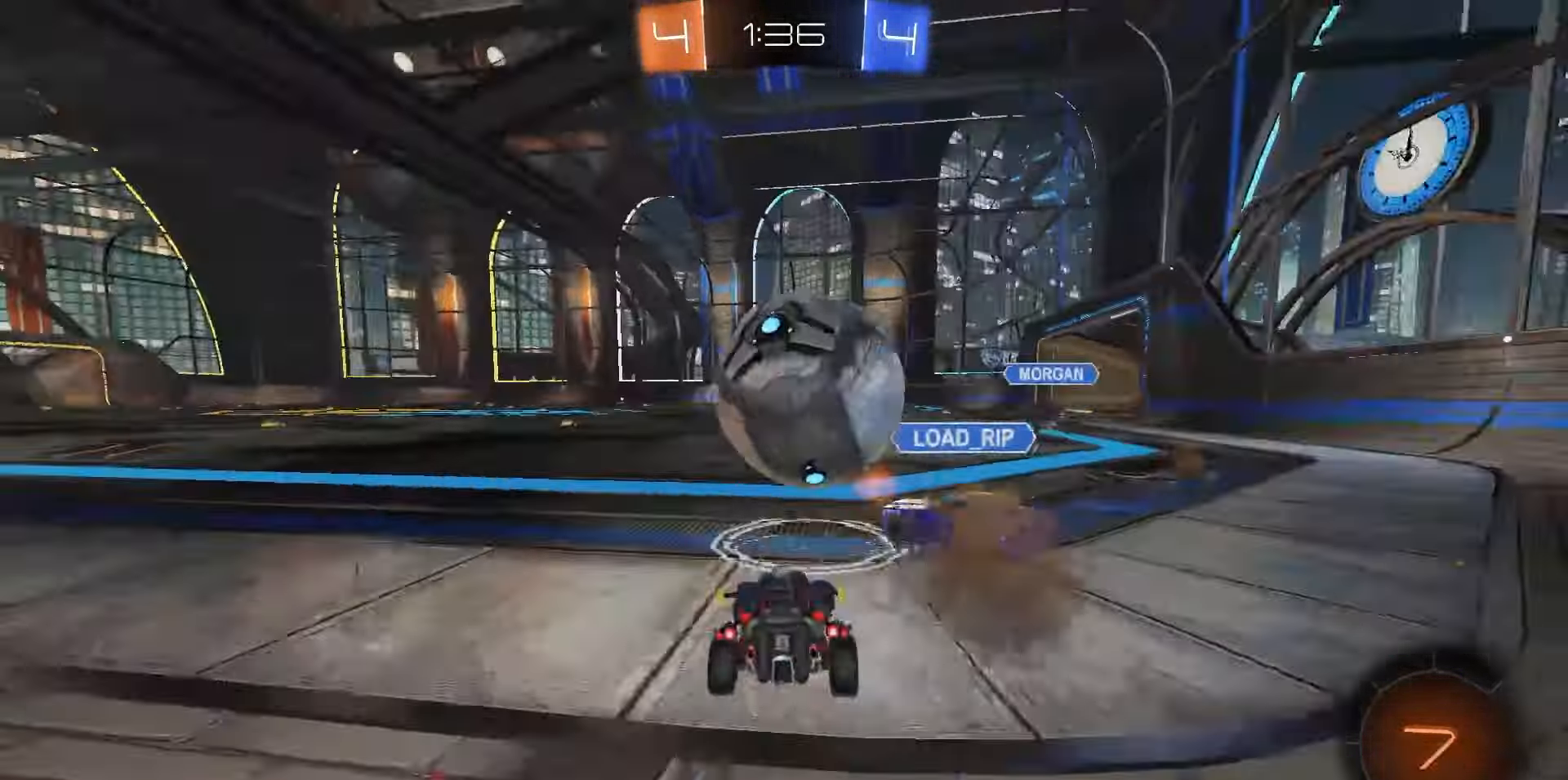
{"dt_ms": 500, "buttons": ["R2"], "left_stick": "left", "right_stick": "center", "events": [[100, "L2", "up"], [167, "R2", "down"], [183, "left_stick", "left"]]}
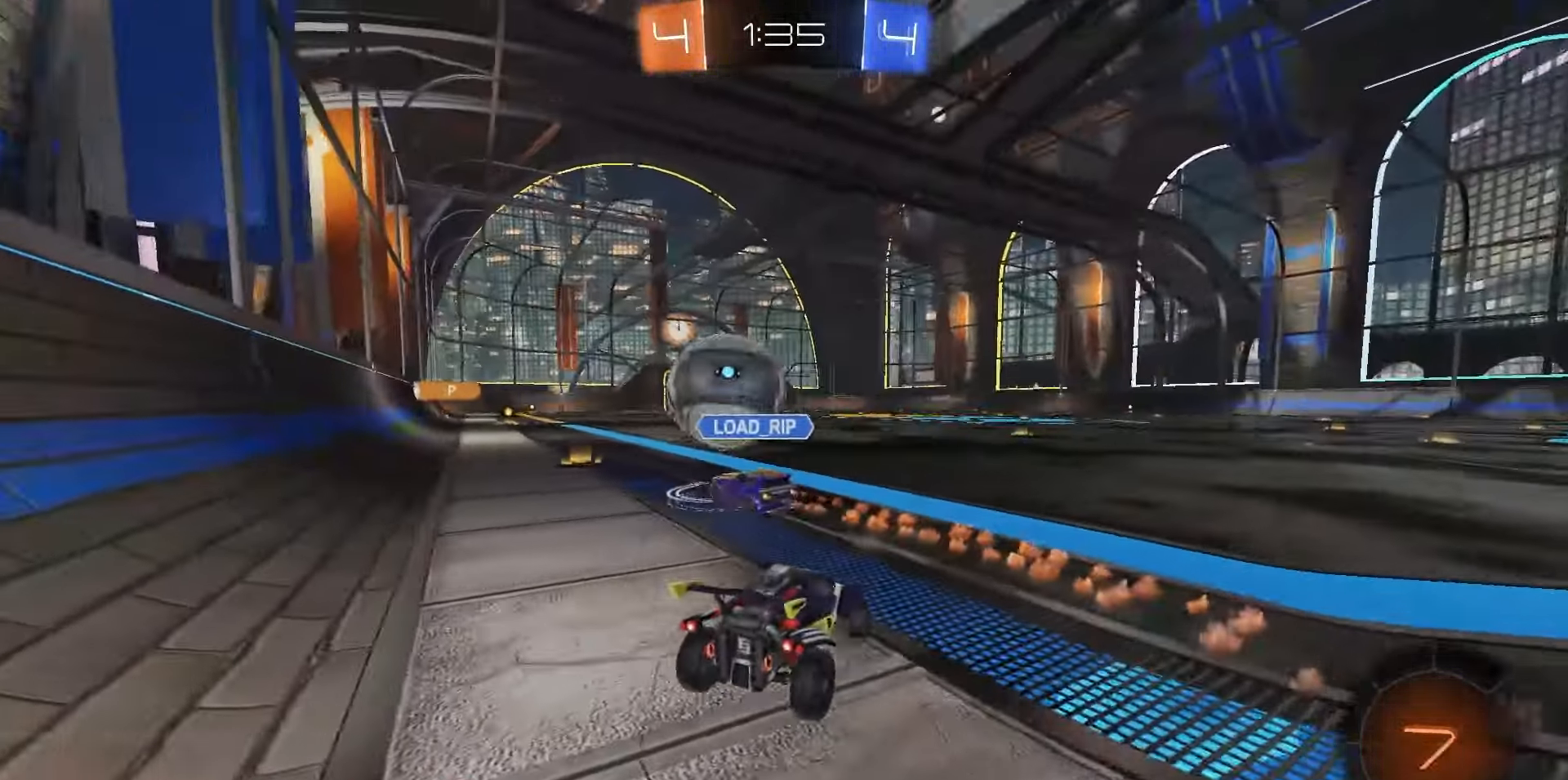
{"dt_ms": 500, "buttons": ["R1", "R2"], "left_stick": "center", "right_stick": "center", "events": [[383, "R1", "down"], [383, "left_stick", "center"]]}
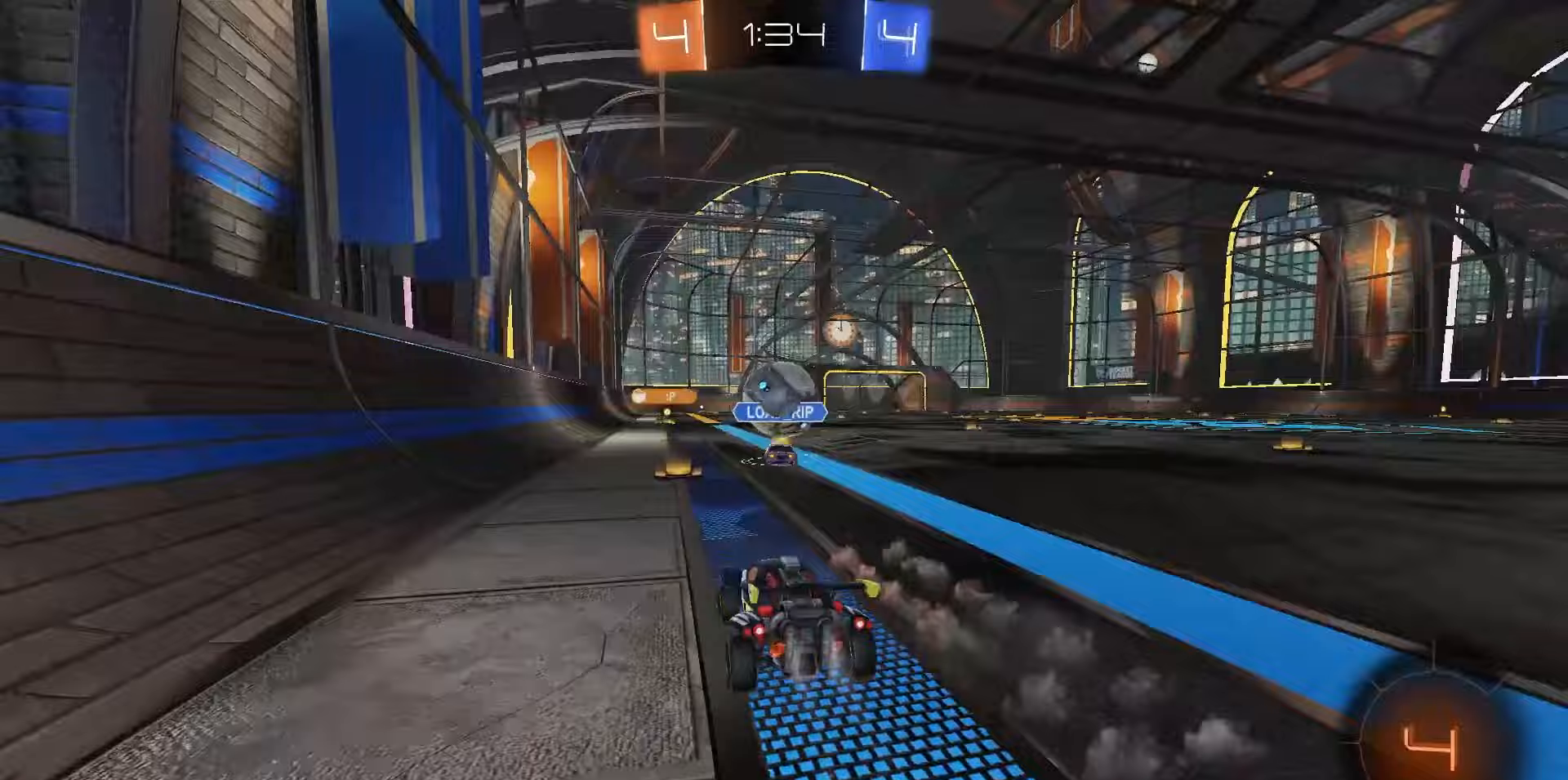
{"dt_ms": 500, "buttons": ["R1", "R2"], "left_stick": "down", "right_stick": "center", "events": [[100, "left_stick", "right"], [217, "CROSS", "down"], [250, "left_stick", "up-left"], [267, "CROSS", "up"], [300, "CROSS", "down"], [367, "left_stick", "down"], [383, "CROSS", "up"]]}
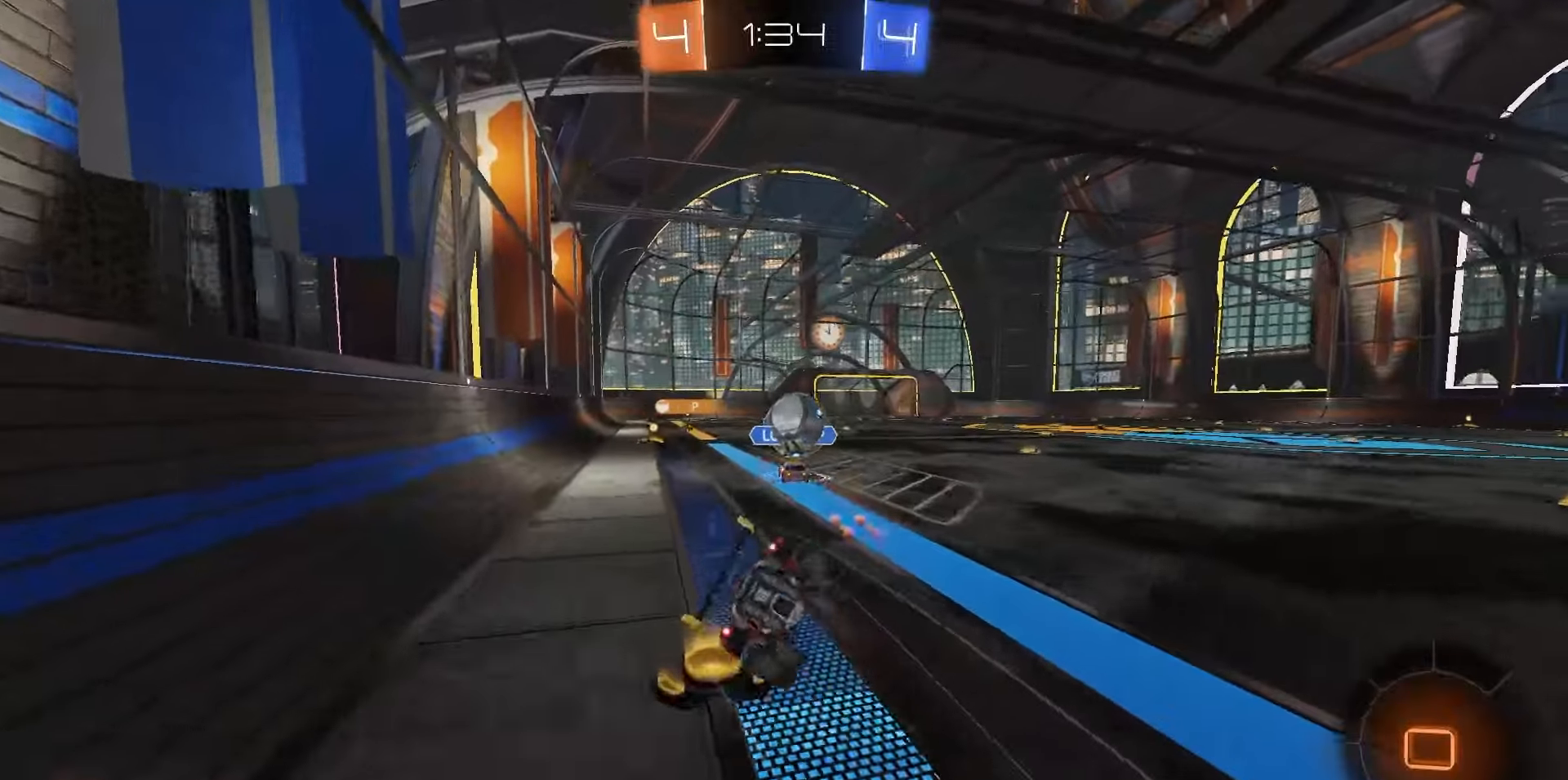
{"dt_ms": 500, "buttons": ["SQUARE", "R1", "R2"], "left_stick": "down-left", "right_stick": "center", "events": [[33, "left_stick", "down-left"], [100, "SQUARE", "down"]]}
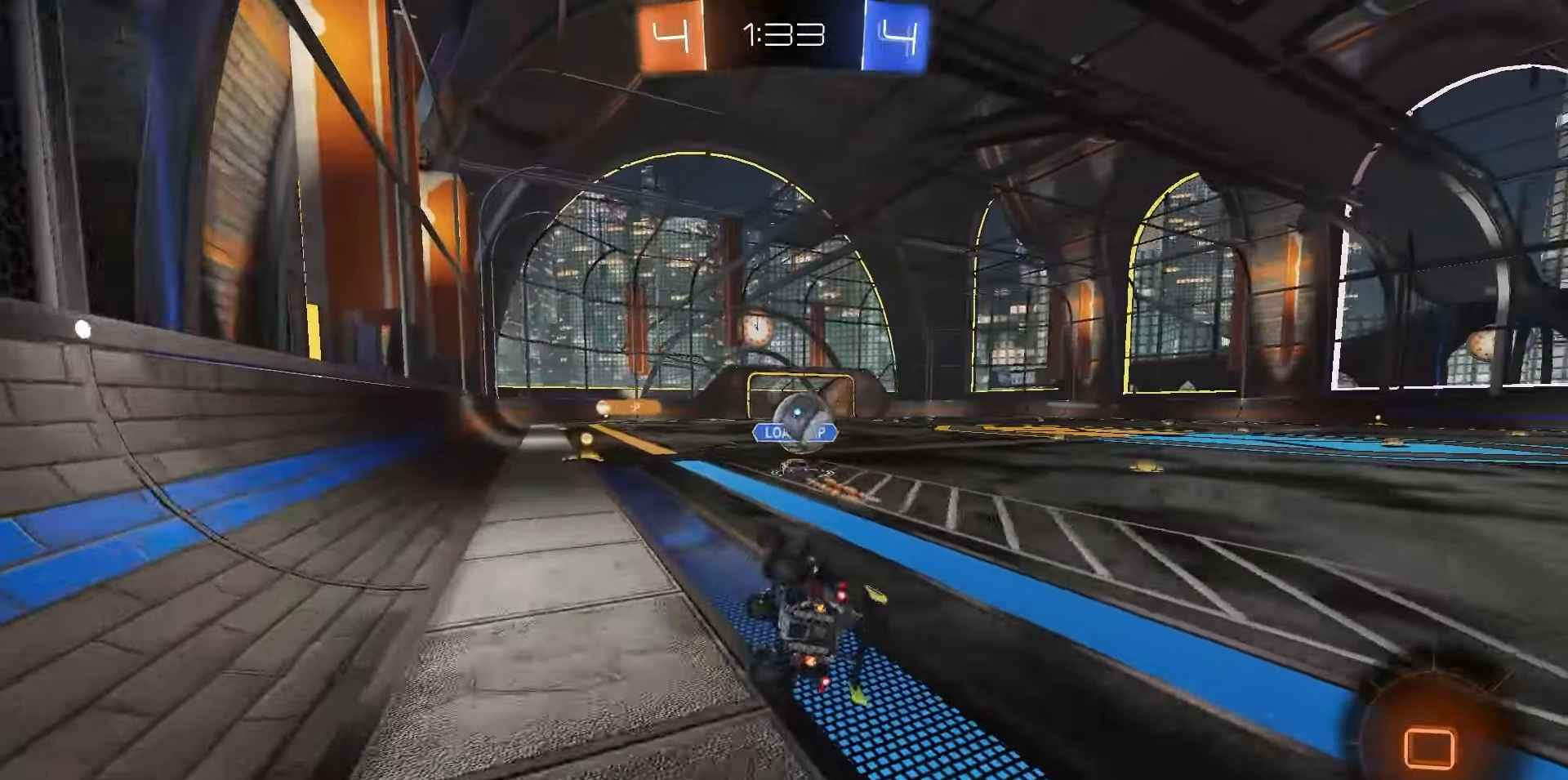
{"dt_ms": 500, "buttons": ["R1", "R2"], "left_stick": "center", "right_stick": "center", "events": [[133, "SQUARE", "up"], [133, "left_stick", "center"]]}
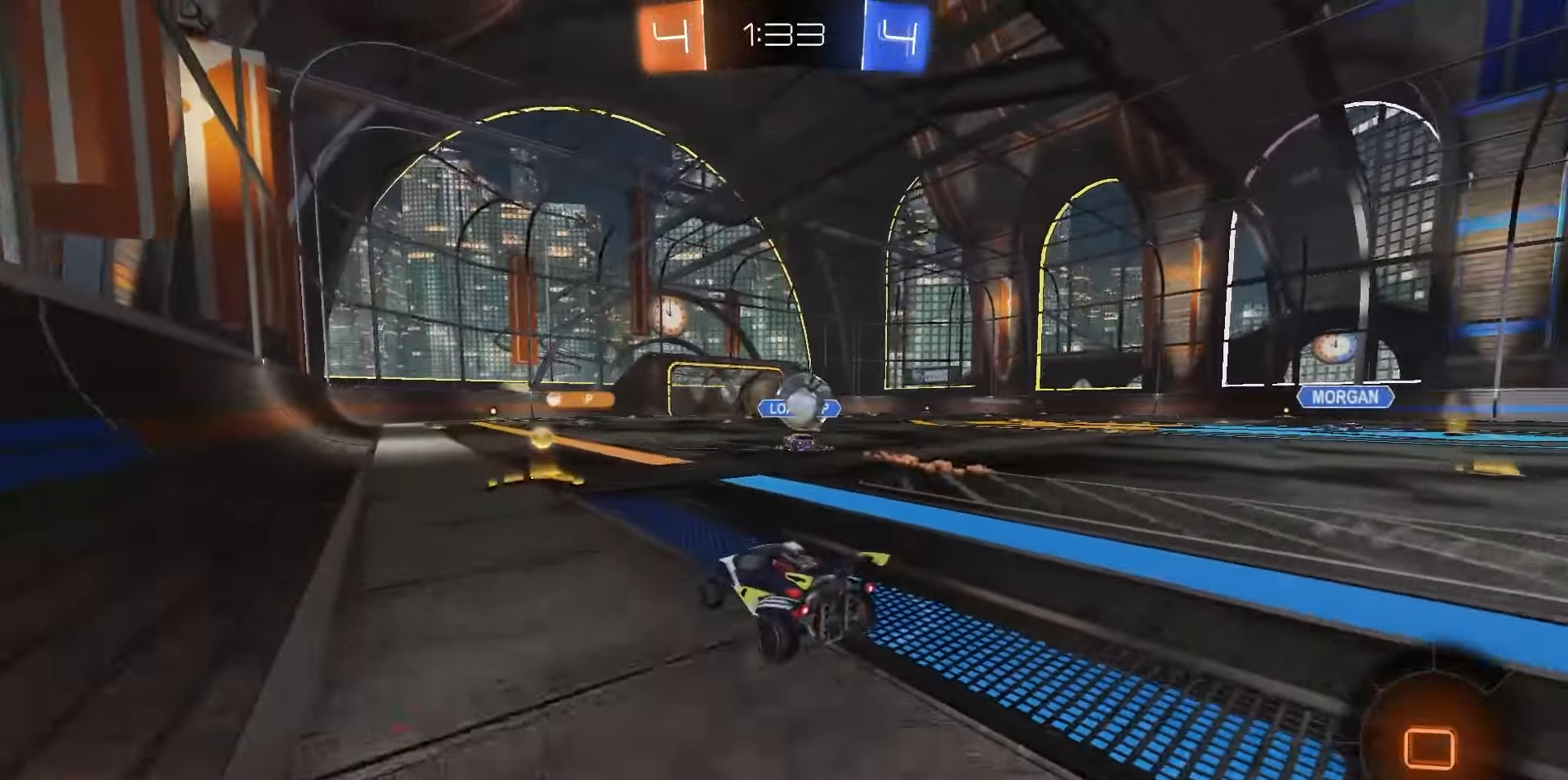
{"dt_ms": 500, "buttons": ["R1", "R2"], "left_stick": "down", "right_stick": "center", "events": [[200, "CROSS", "down"], [200, "left_stick", "right"], [217, "CROSS", "up"], [283, "CROSS", "down"], [367, "CROSS", "up"], [367, "left_stick", "down"]]}
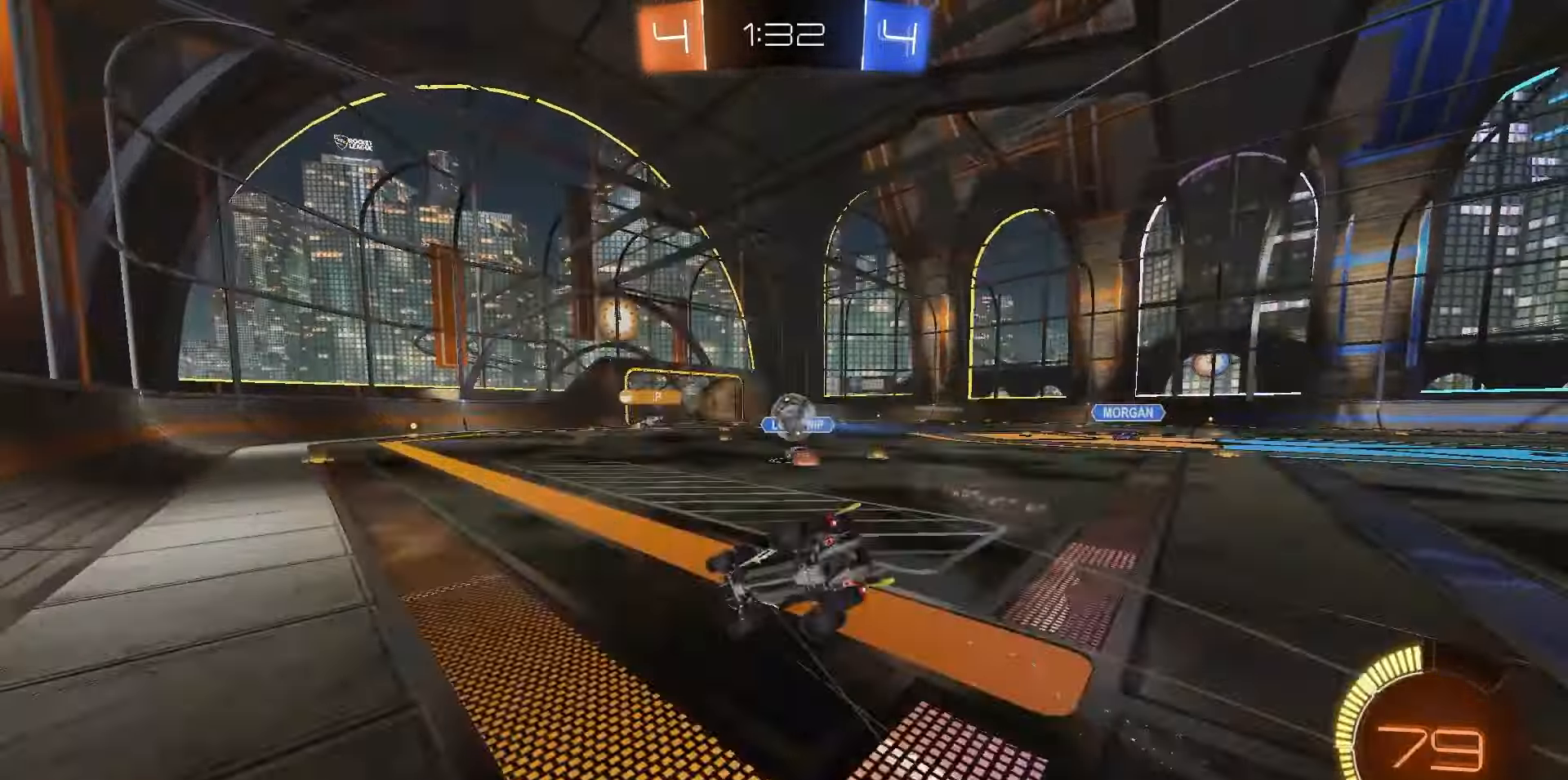
{"dt_ms": 500, "buttons": ["CIRCLE", "R2"], "left_stick": "down-right", "right_stick": "center", "events": [[100, "R1", "up"], [100, "left_stick", "down-right"], [117, "CIRCLE", "down"]]}
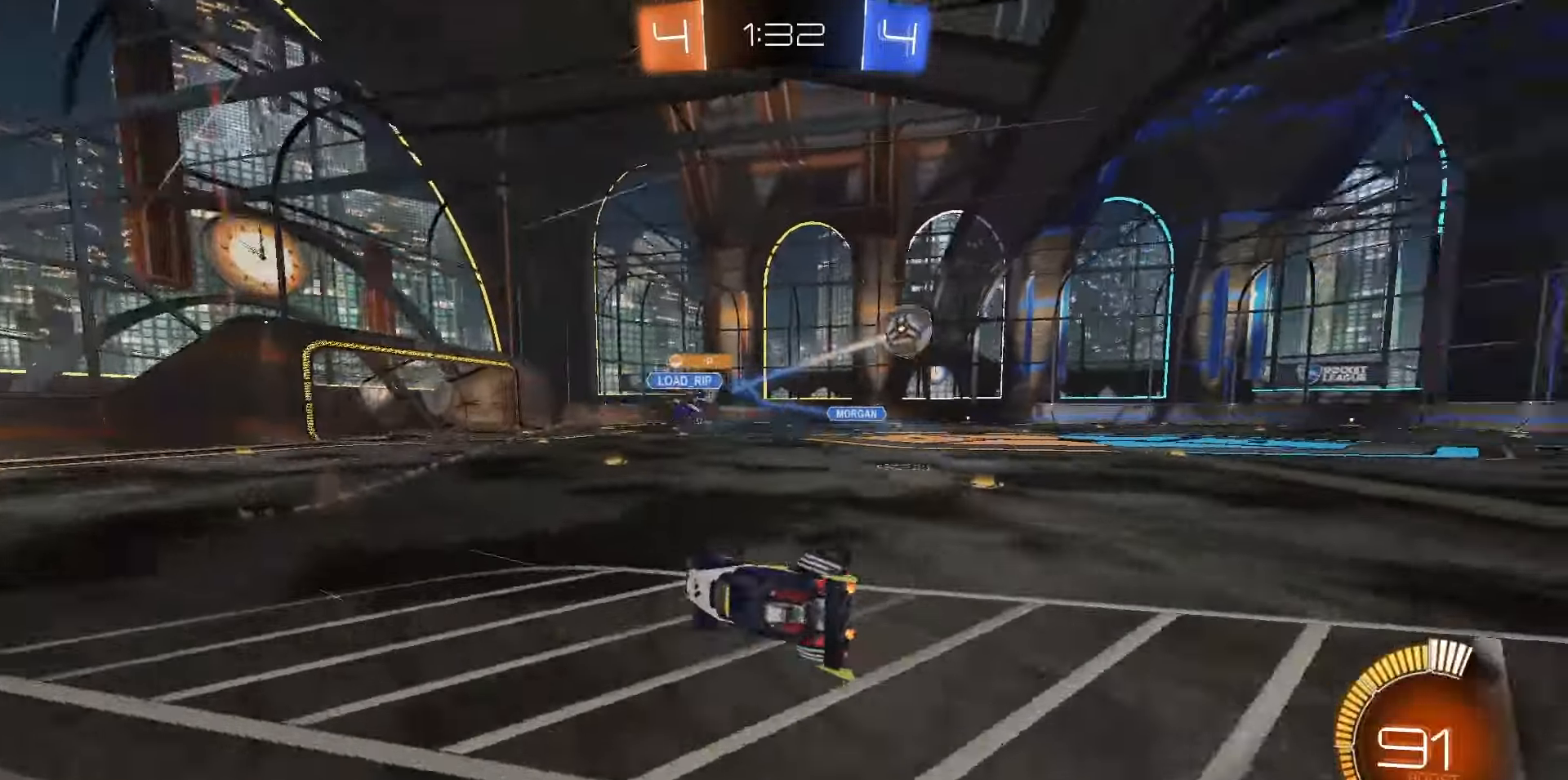
{"dt_ms": 500, "buttons": ["R2"], "left_stick": "right", "right_stick": "center", "events": [[200, "CIRCLE", "up"], [200, "left_stick", "right"]]}
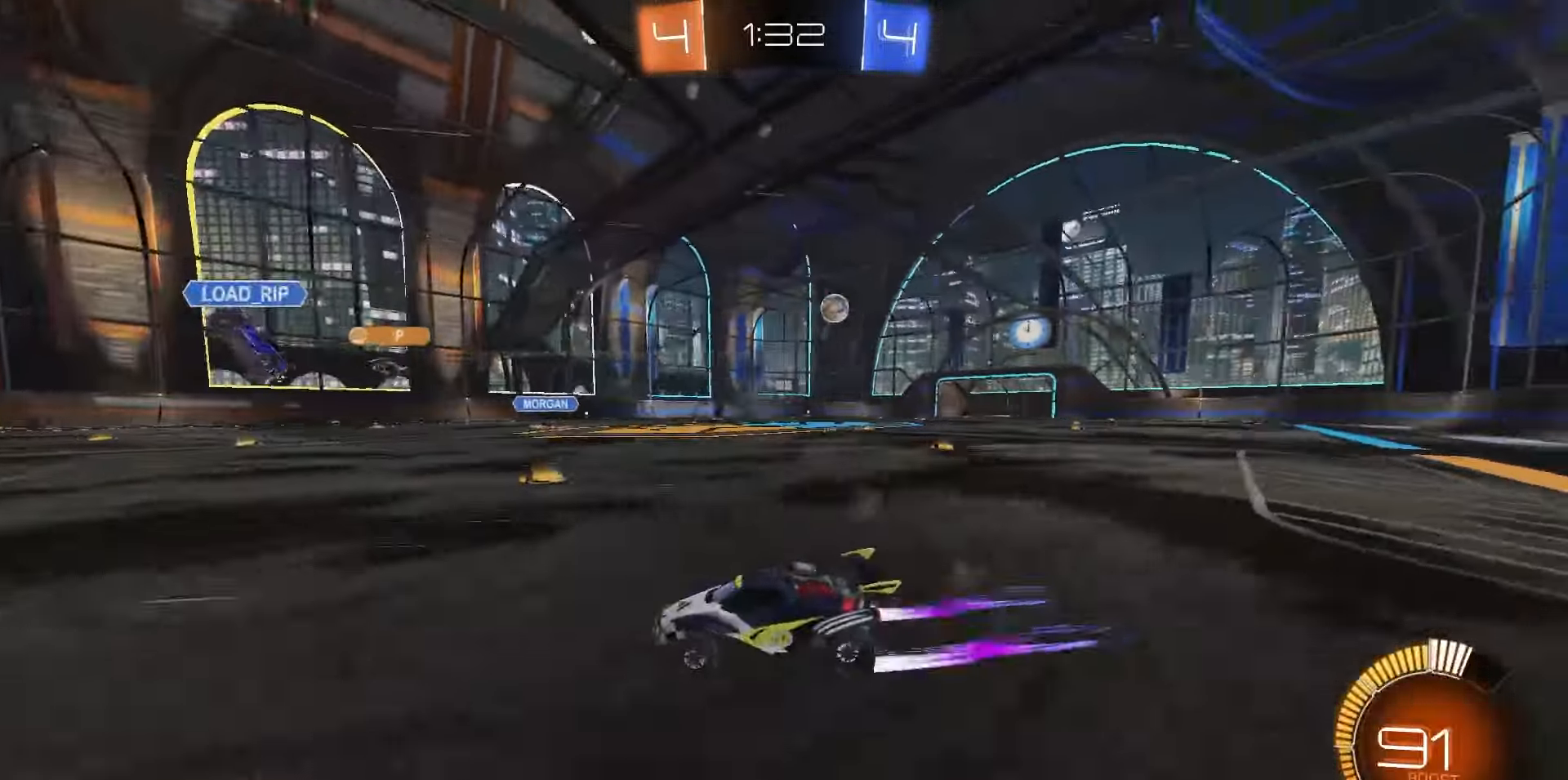
{"dt_ms": 500, "buttons": ["R1", "R2"], "left_stick": "right", "right_stick": "center", "events": [[250, "R1", "down"]]}
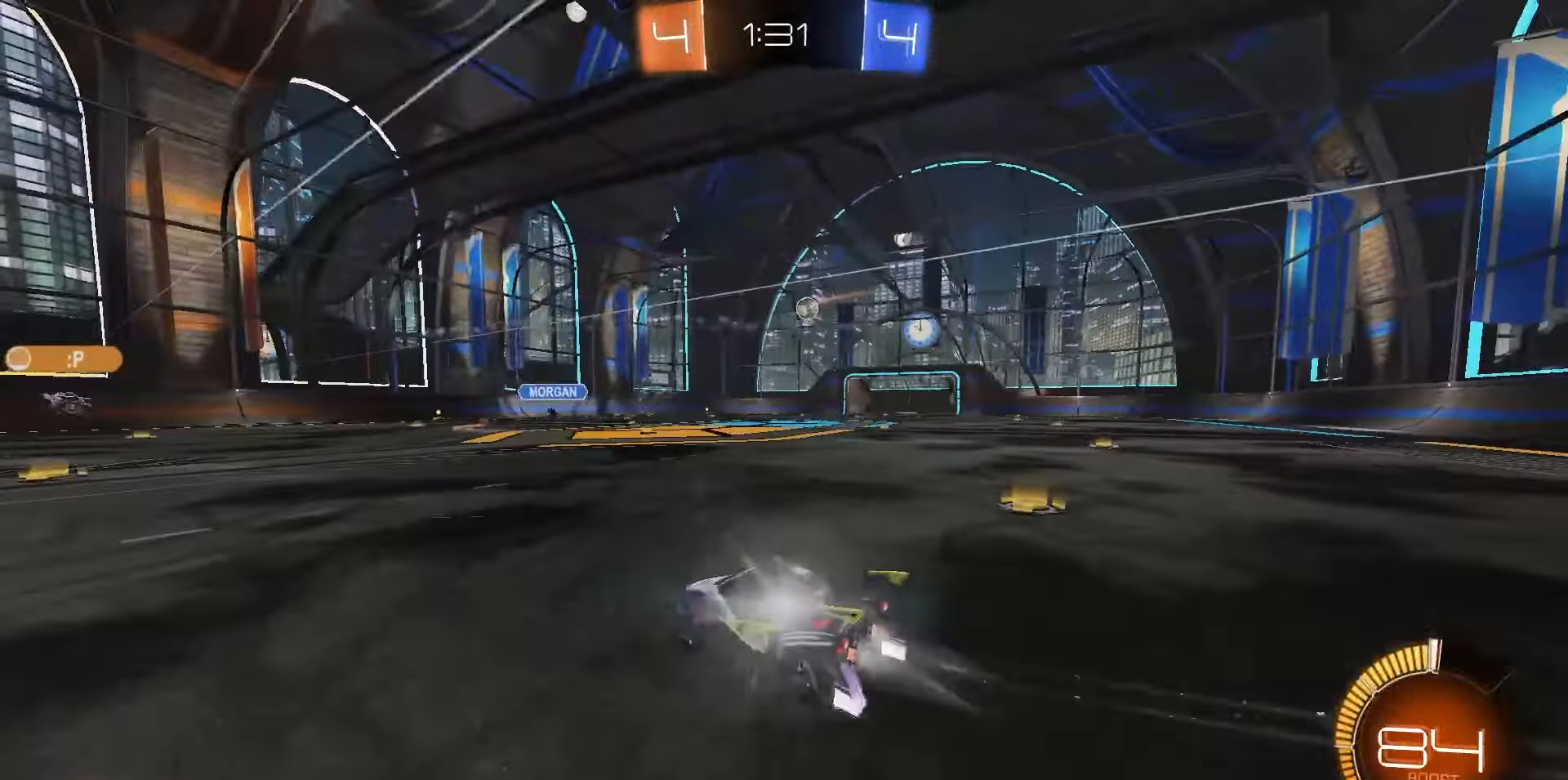
{"dt_ms": 500, "buttons": ["R2"], "left_stick": "down", "right_stick": "left", "events": [[67, "R1", "up"], [117, "left_stick", "center"], [200, "CROSS", "down"], [267, "CROSS", "up"], [267, "left_stick", "up-right"], [300, "CROSS", "down"], [300, "R1", "down"], [400, "CROSS", "up"], [433, "R1", "up"], [433, "left_stick", "down"], [450, "right_stick", "left"]]}
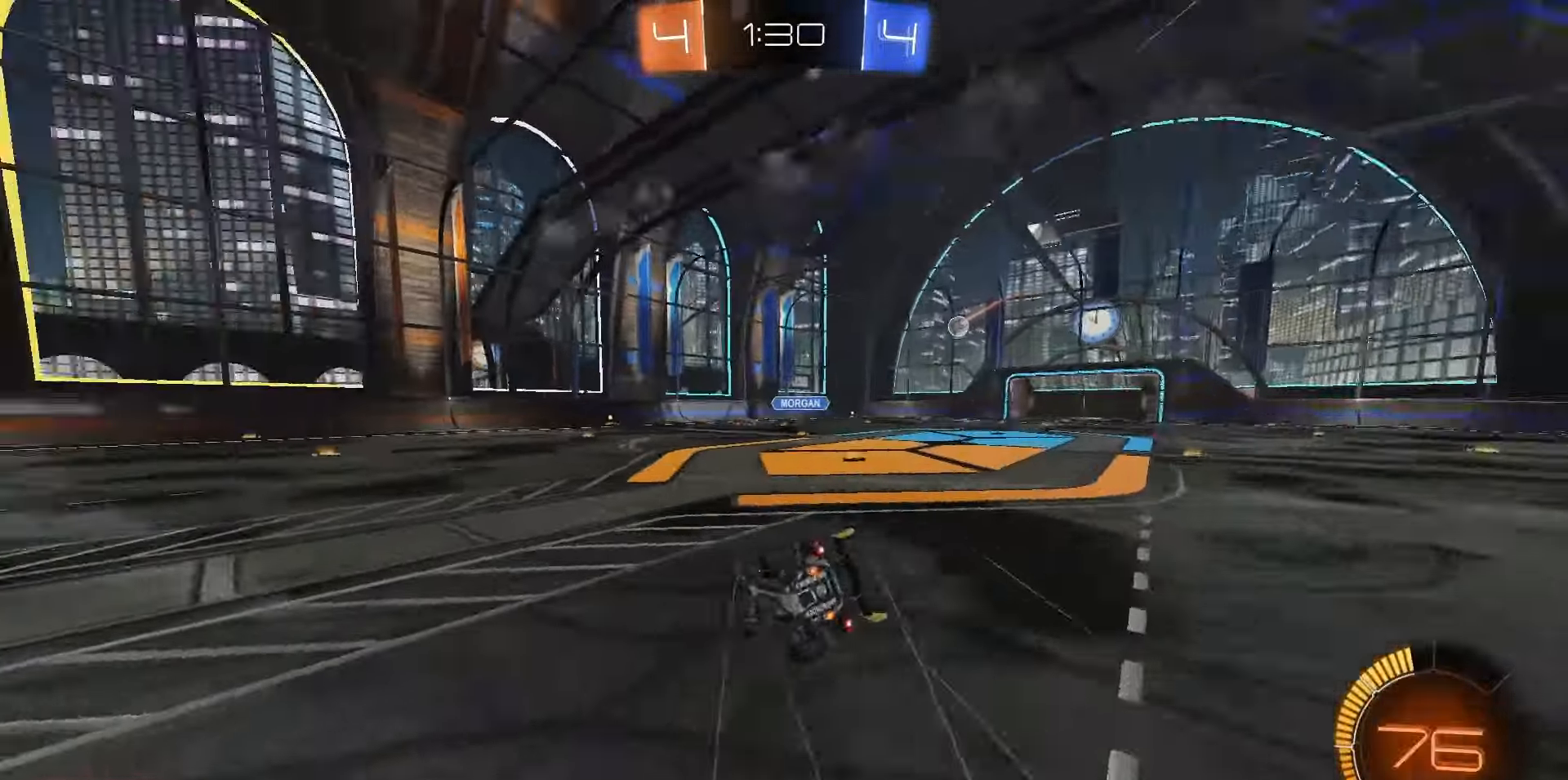
{"dt_ms": 500, "buttons": ["CIRCLE", "R2"], "left_stick": "down-right", "right_stick": "center", "events": [[183, "right_stick", "center"], [267, "CIRCLE", "down"], [300, "left_stick", "down-right"]]}
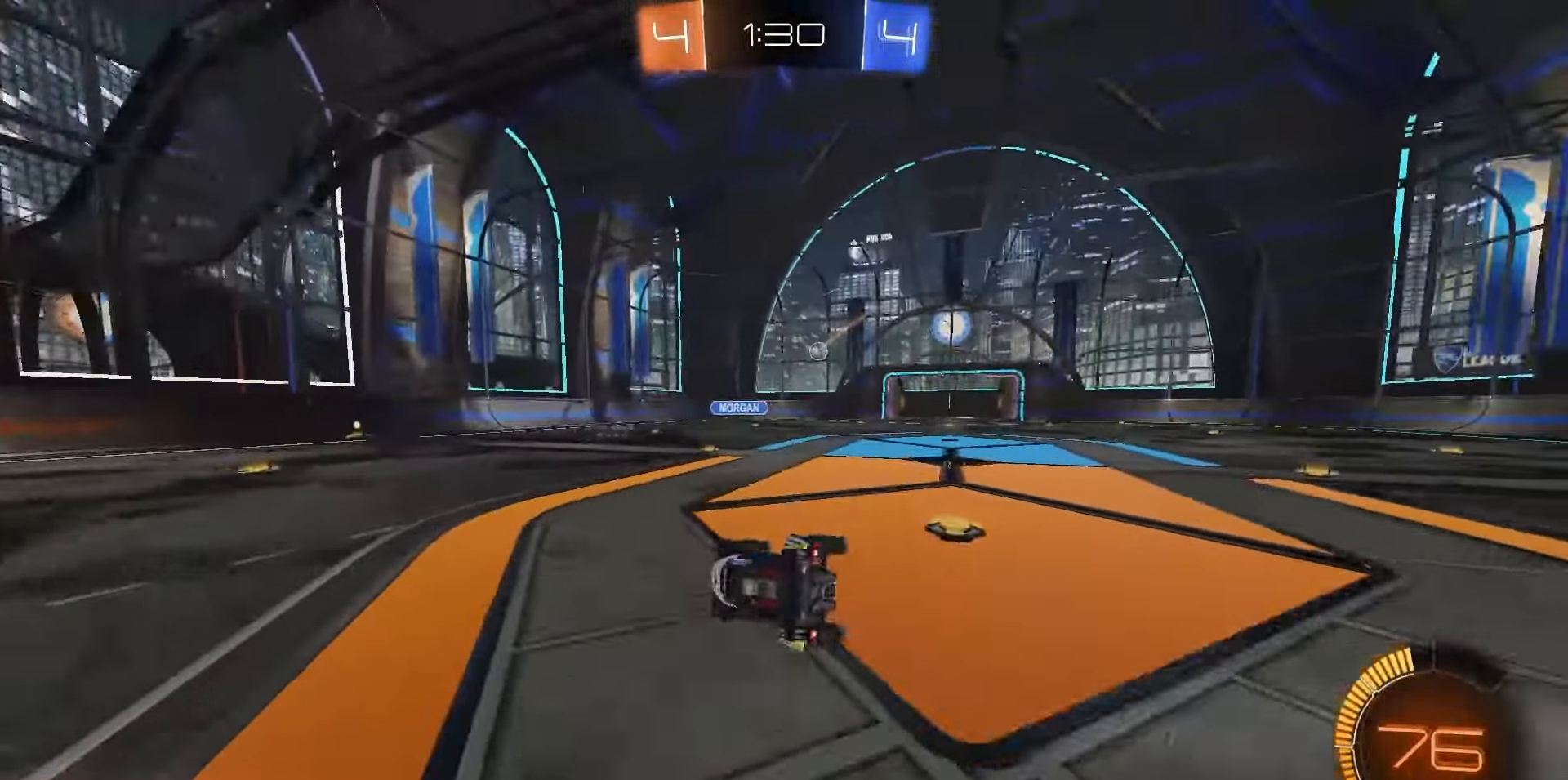
{"dt_ms": 1000, "buttons": ["R2"], "left_stick": "center", "right_stick": "center", "events": [[150, "CIRCLE", "up"], [167, "left_stick", "center"], [433, "left_stick", "right"], [550, "left_stick", "center"], [783, "left_stick", "down-left"], [933, "left_stick", "center"]]}
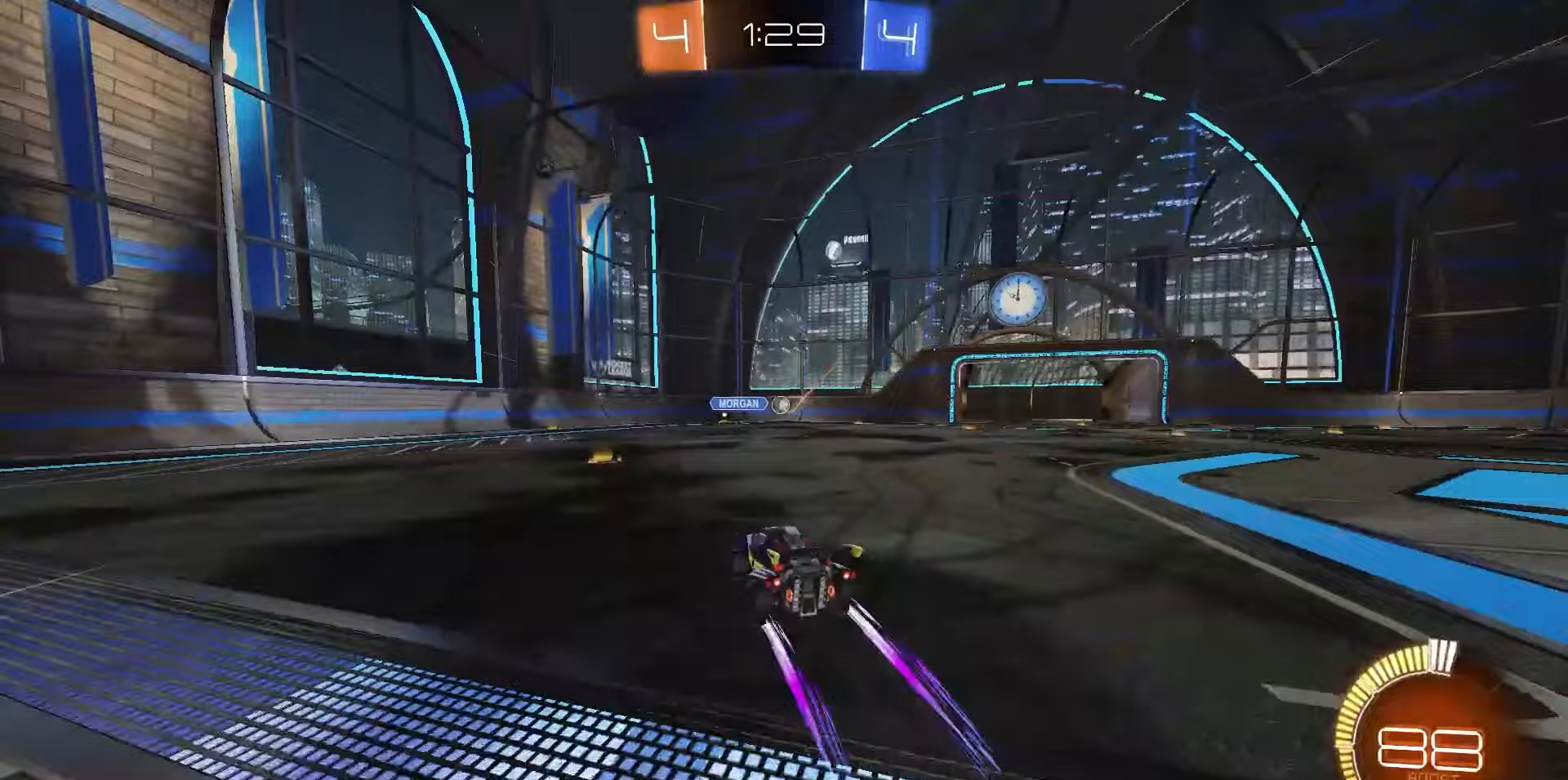
{"dt_ms": 500, "buttons": ["R2"], "left_stick": "right", "right_stick": "center", "events": [[433, "left_stick", "right"]]}
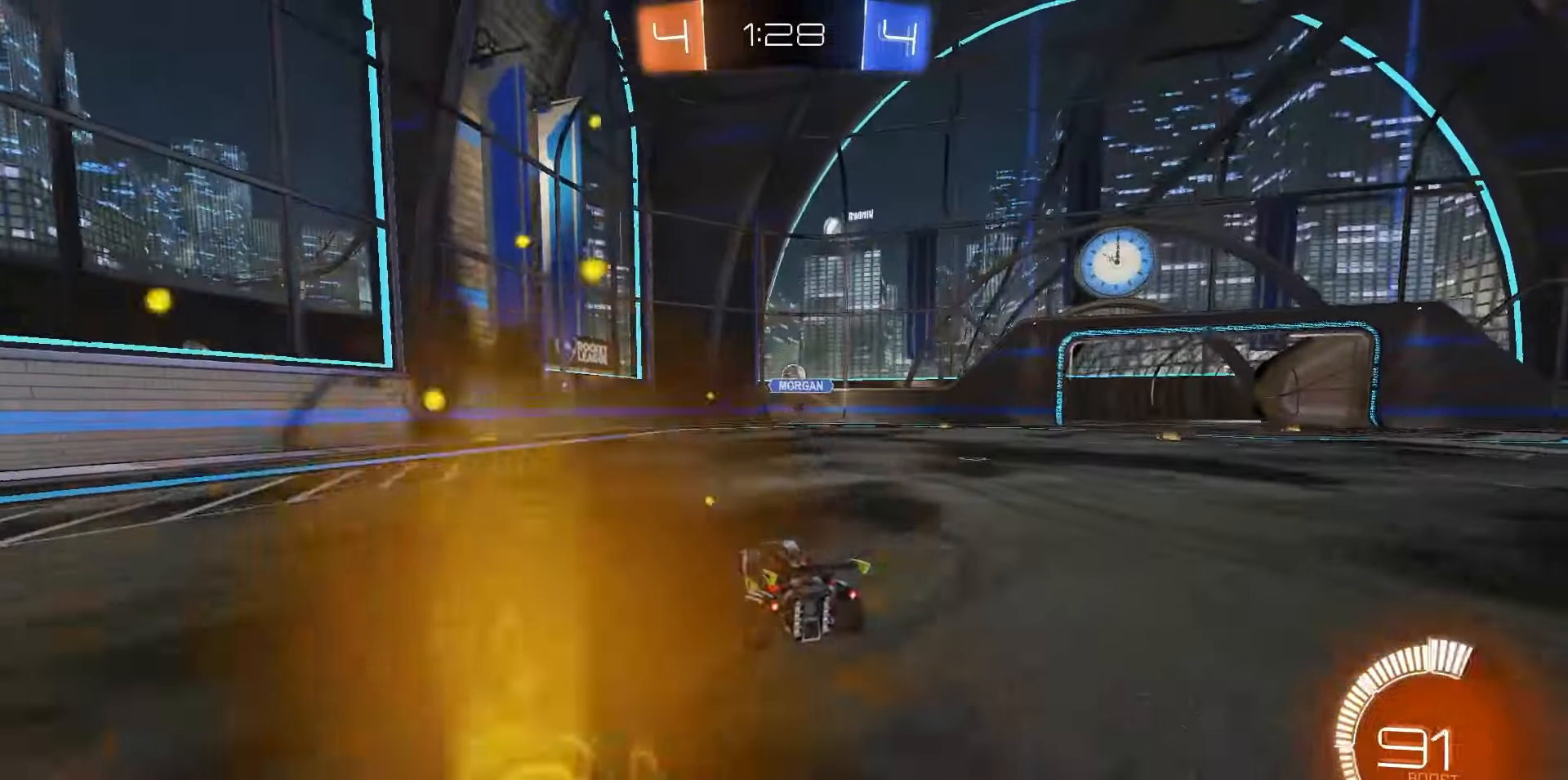
{"dt_ms": 1000, "buttons": ["R2"], "left_stick": "center", "right_stick": "center", "events": [[67, "left_stick", "center"], [183, "left_stick", "right"], [367, "CROSS", "down"], [367, "left_stick", "center"], [450, "CROSS", "up"], [483, "left_stick", "right"], [533, "SQUARE", "down"], [600, "left_stick", "center"], [667, "SQUARE", "up"], [700, "R1", "down"], [800, "left_stick", "down-right"], [883, "R1", "up"], [917, "left_stick", "center"]]}
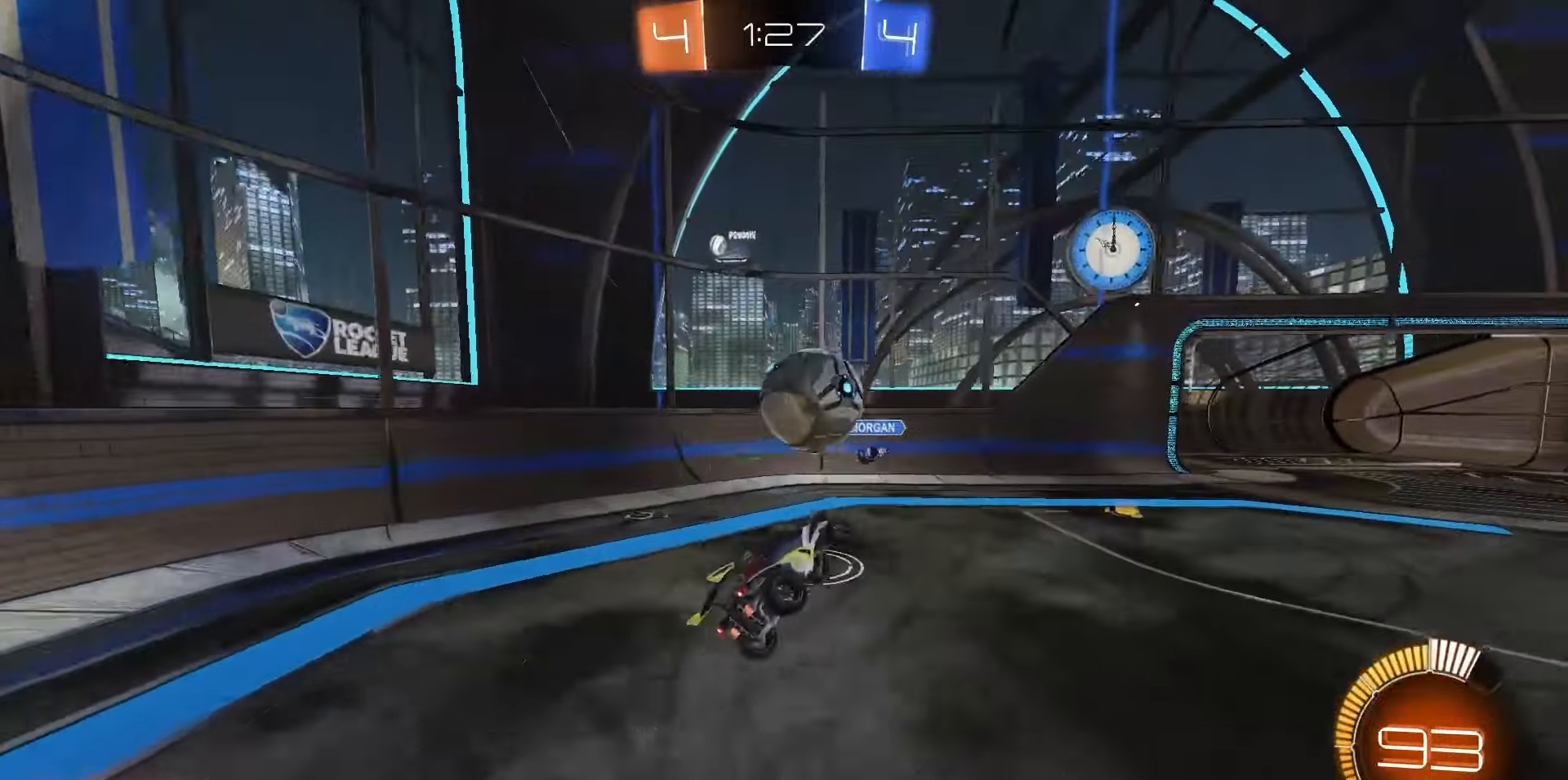
{"dt_ms": 500, "buttons": ["R2"], "left_stick": "down-left", "right_stick": "center", "events": [[33, "left_stick", "up-right"], [100, "CROSS", "down"], [100, "L3", "down"], [167, "L3", "up"], [167, "left_stick", "down-left"], [183, "CROSS", "up"]]}
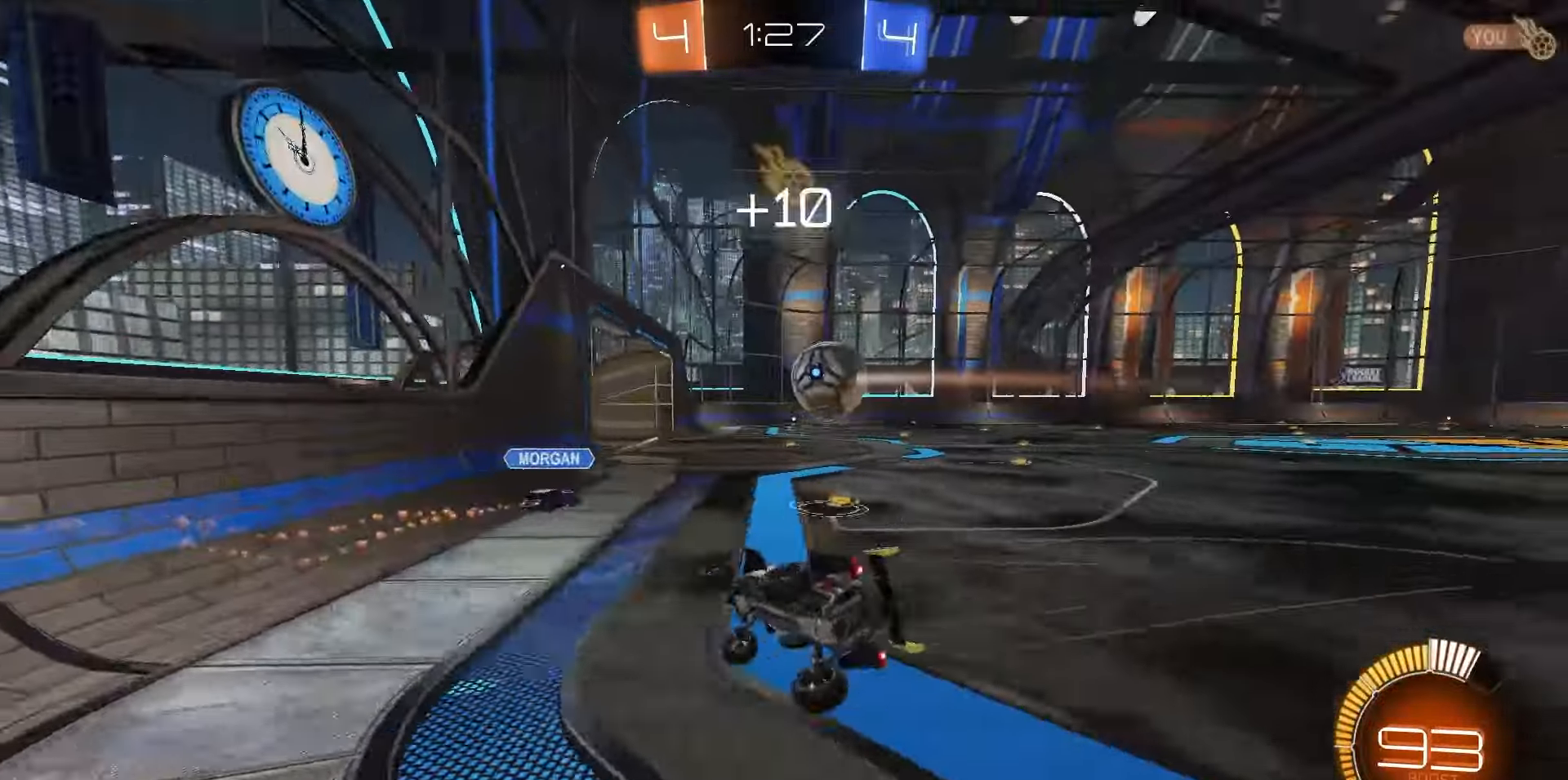
{"dt_ms": 500, "buttons": ["R2"], "left_stick": "down", "right_stick": "center", "events": [[300, "left_stick", "down"]]}
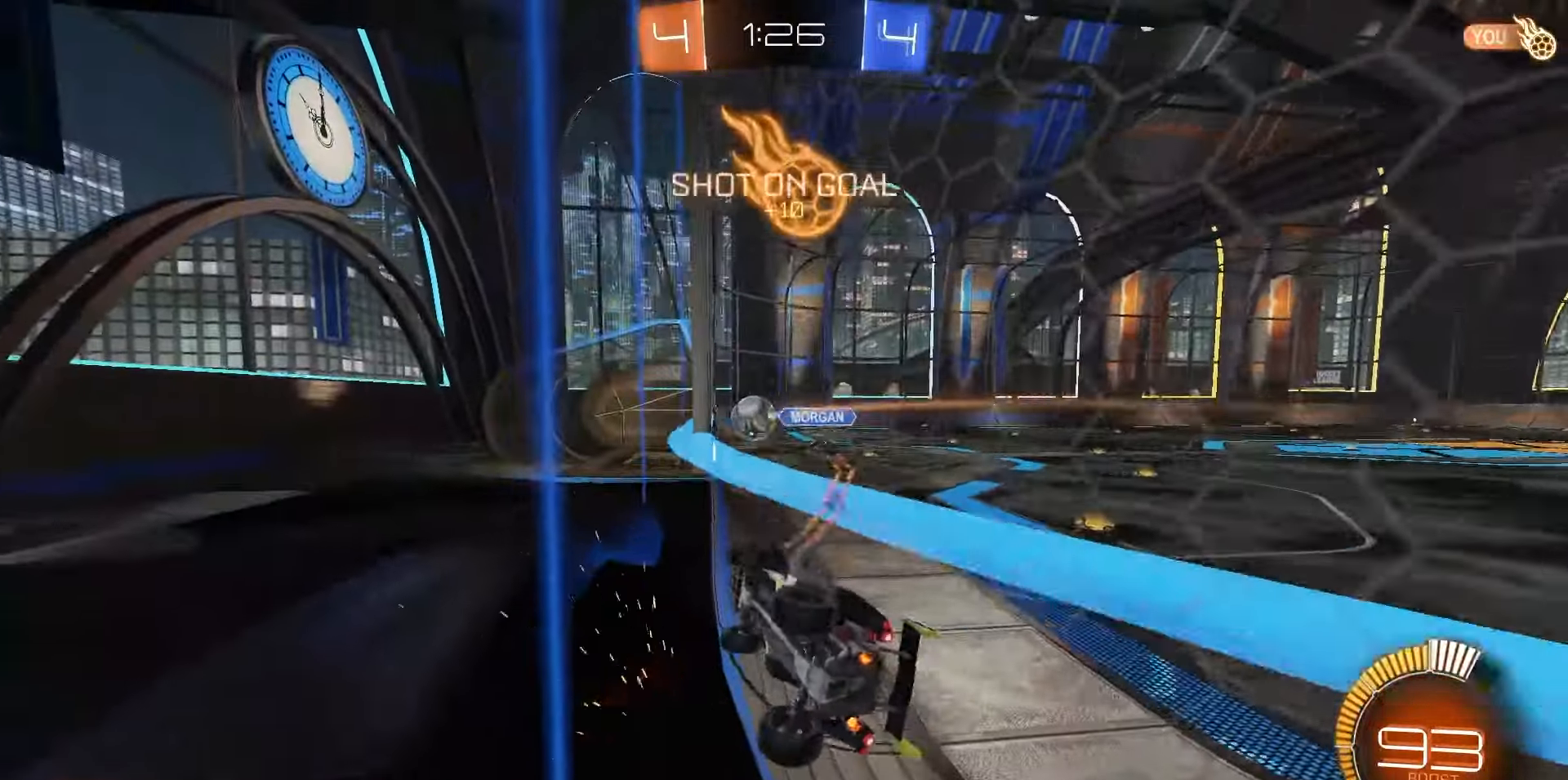
{"dt_ms": 500, "buttons": [], "left_stick": "center", "right_stick": "center", "events": [[167, "left_stick", "center"], [267, "R2", "up"]]}
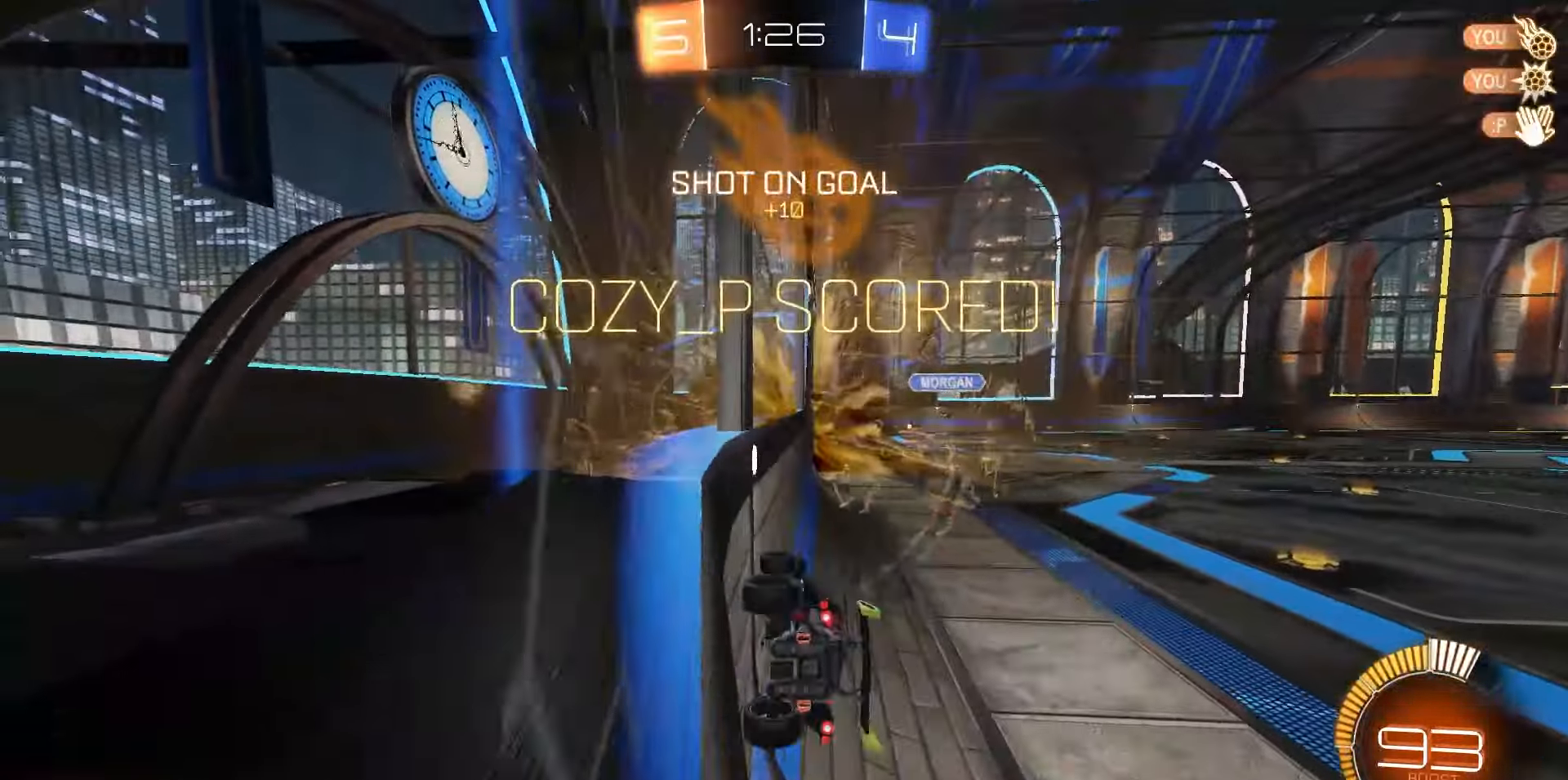
{"dt_ms": 500, "buttons": [], "left_stick": "center", "right_stick": "center", "events": [[350, "CROSS", "down"], [467, "CROSS", "up"]]}
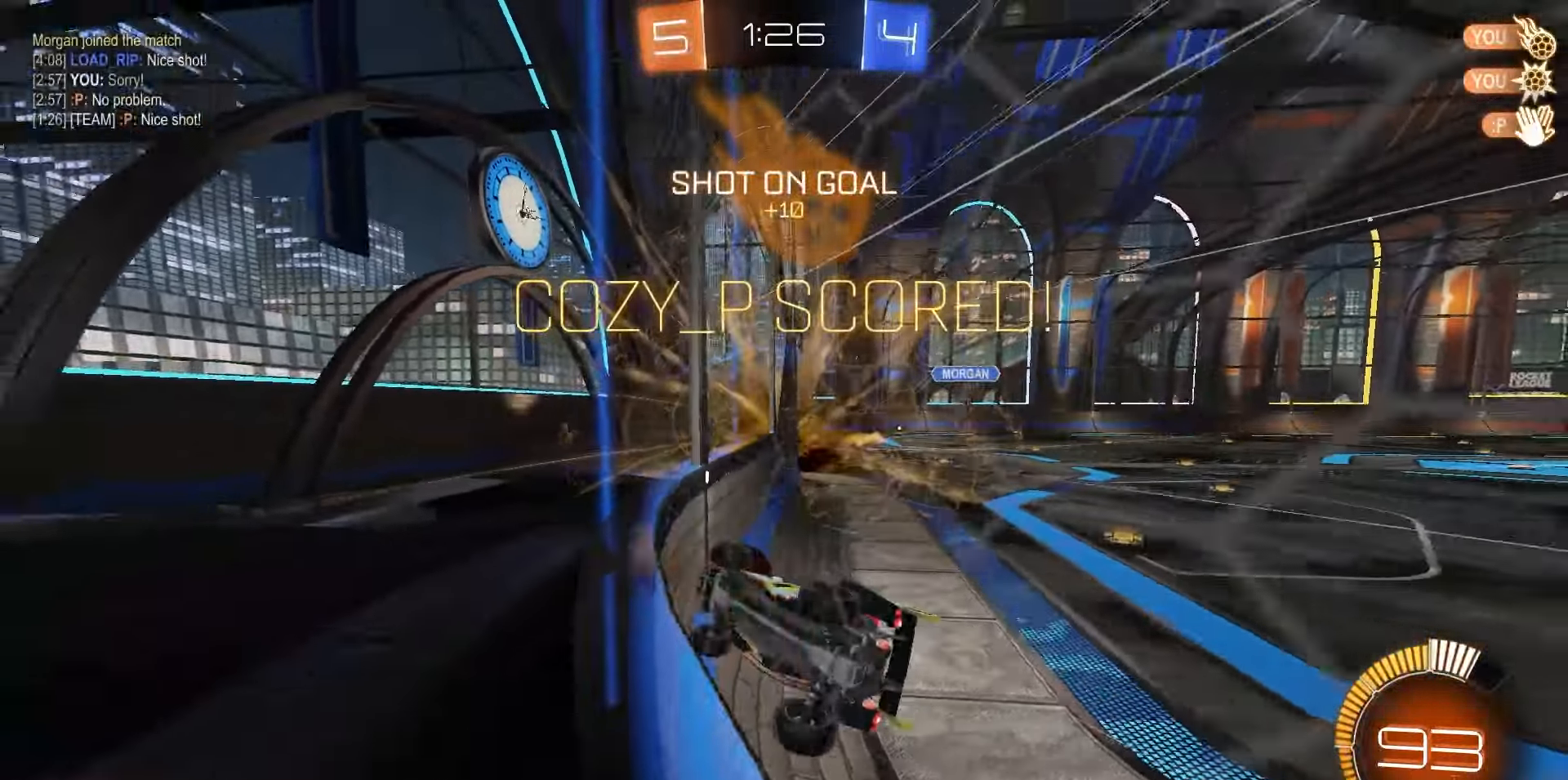
{"dt_ms": 500, "buttons": [], "left_stick": "center", "right_stick": "center", "events": [[33, "CROSS", "down"], [133, "CROSS", "up"], [233, "CROSS", "down"], [300, "CROSS", "up"], [383, "CROSS", "down"], [467, "CROSS", "up"]]}